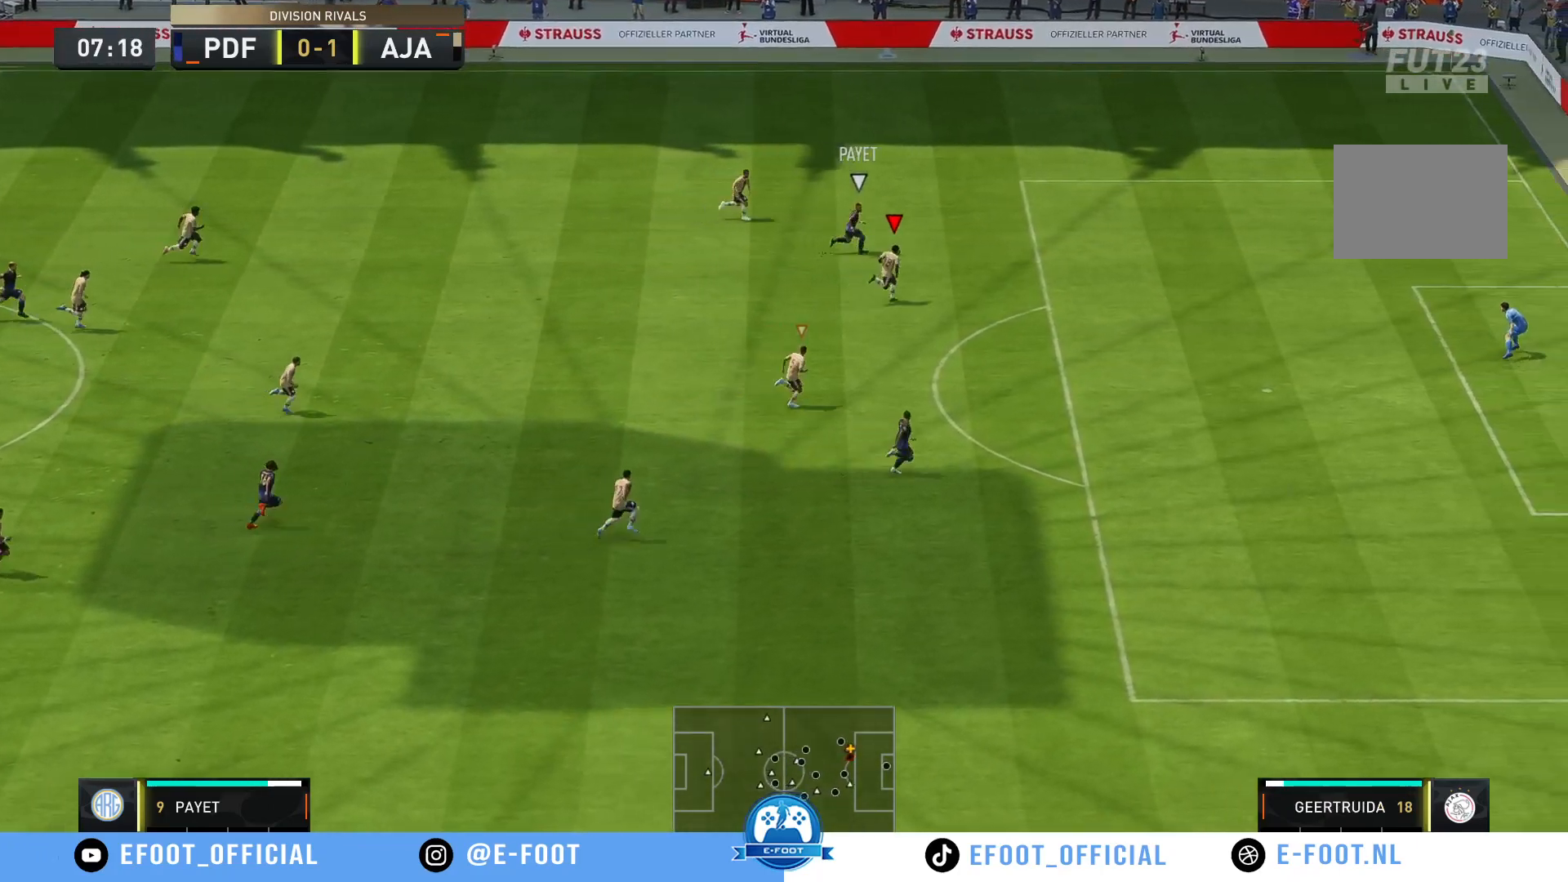
Gameplay with a controller (Xbox layout); each line is a JSON object with the inputs held at the frame after it. "events" lists button and stick changes between this image and that frame as [ms after this image, input, new state], when the widget could be followed in between. Not read: L3 R3.
{"buttons": [], "left_stick": "left", "right_stick": "center", "events": [[250, "left_stick", "up-right"], [383, "left_stick", "down-left"], [417, "R2", "up"], [483, "left_stick", "left"]]}
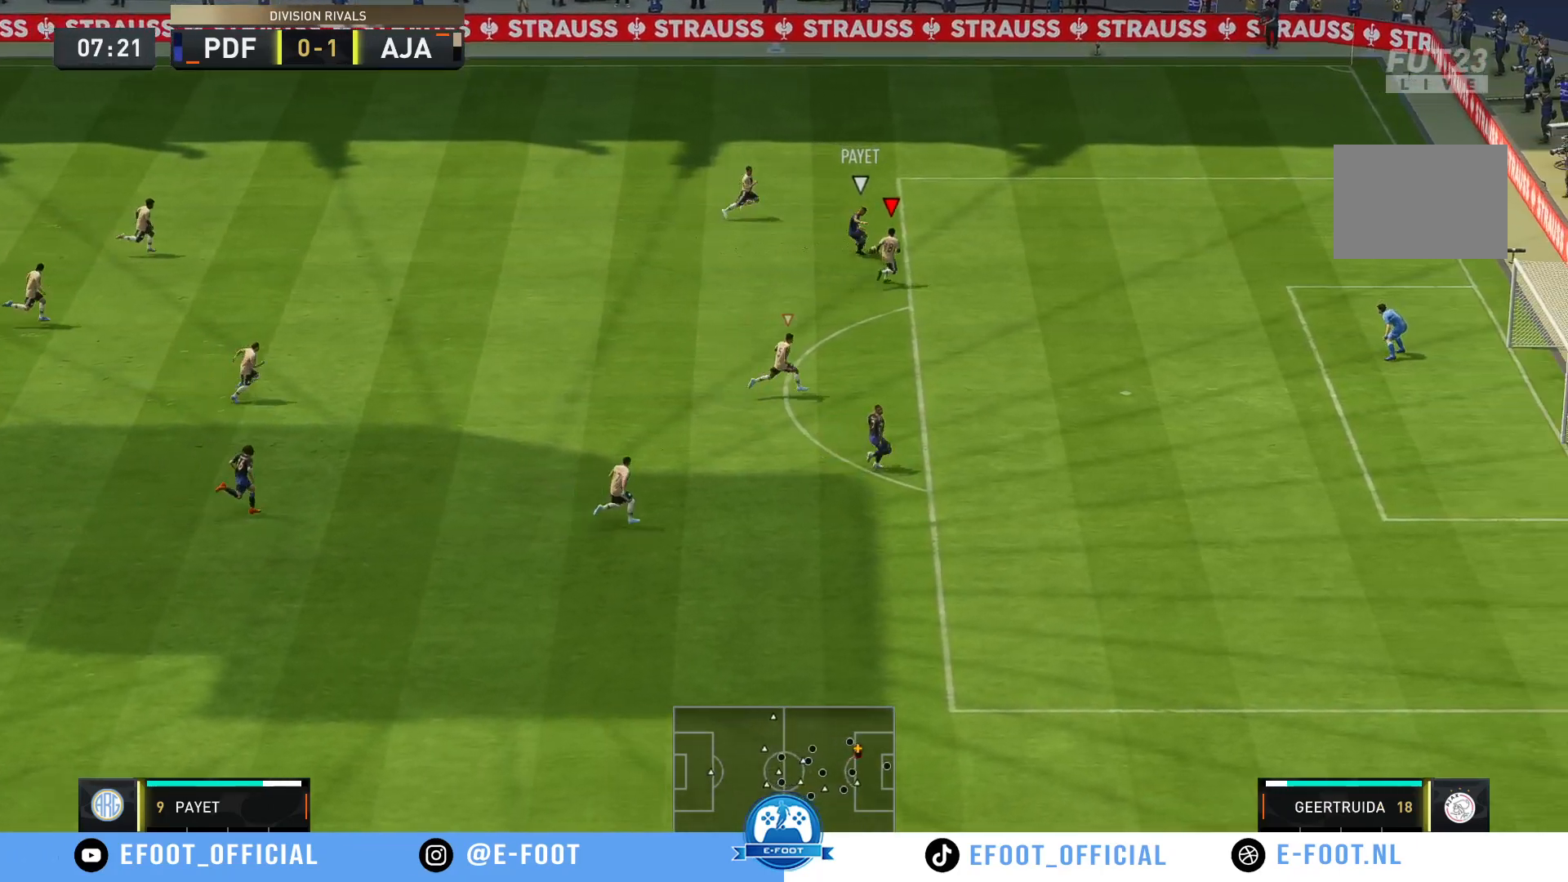
{"buttons": [], "left_stick": "center", "right_stick": "center"}
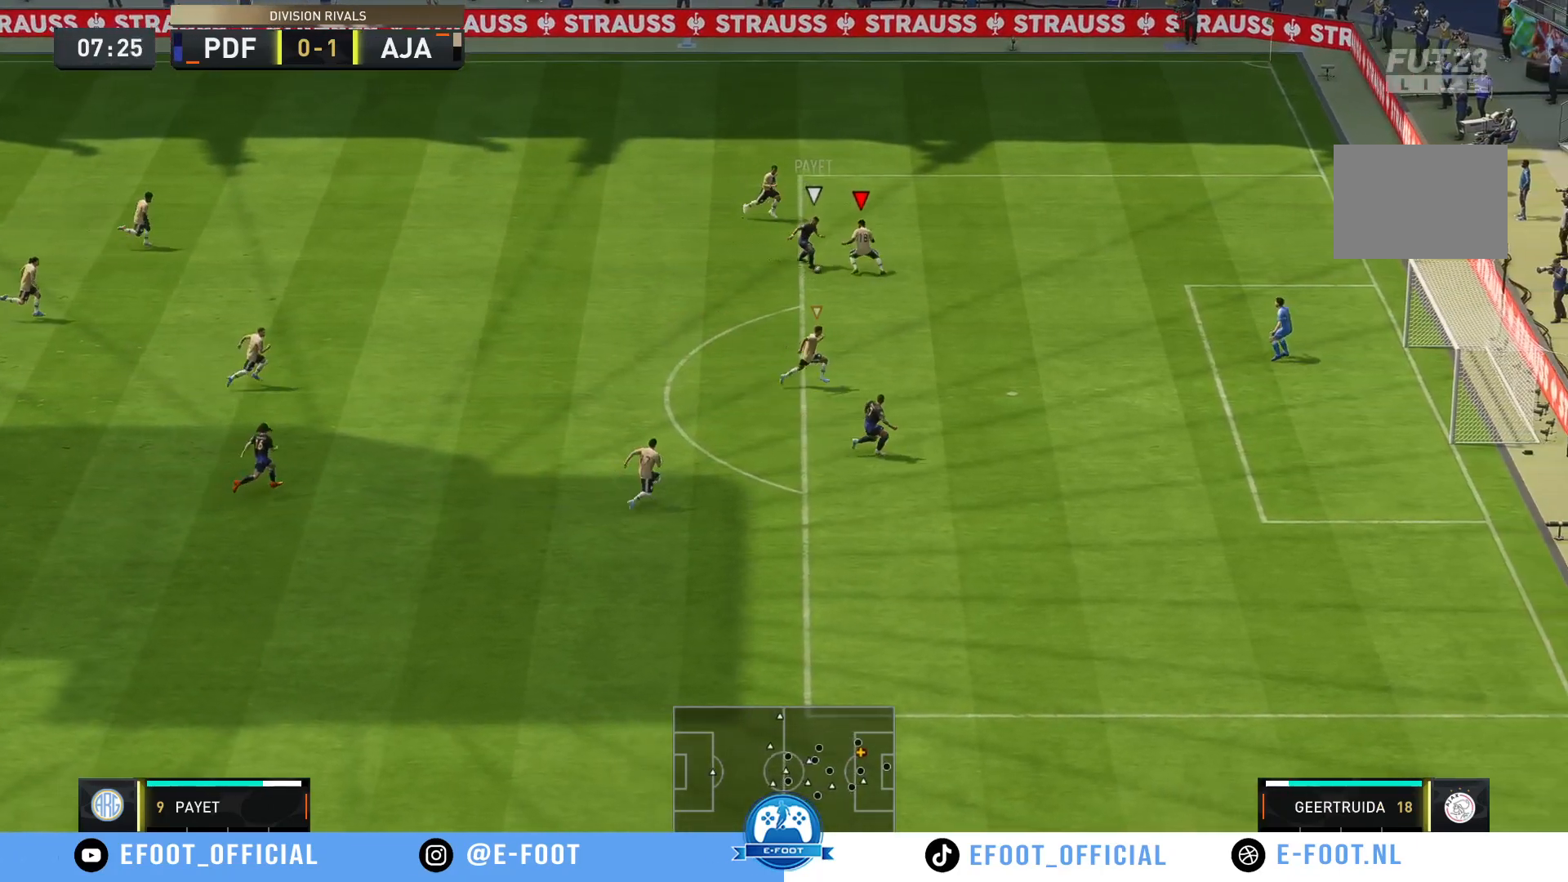
{"buttons": ["R2"], "left_stick": "down", "right_stick": "center", "events": [[83, "R2", "down"], [250, "left_stick", "down-left"], [317, "left_stick", "down"]]}
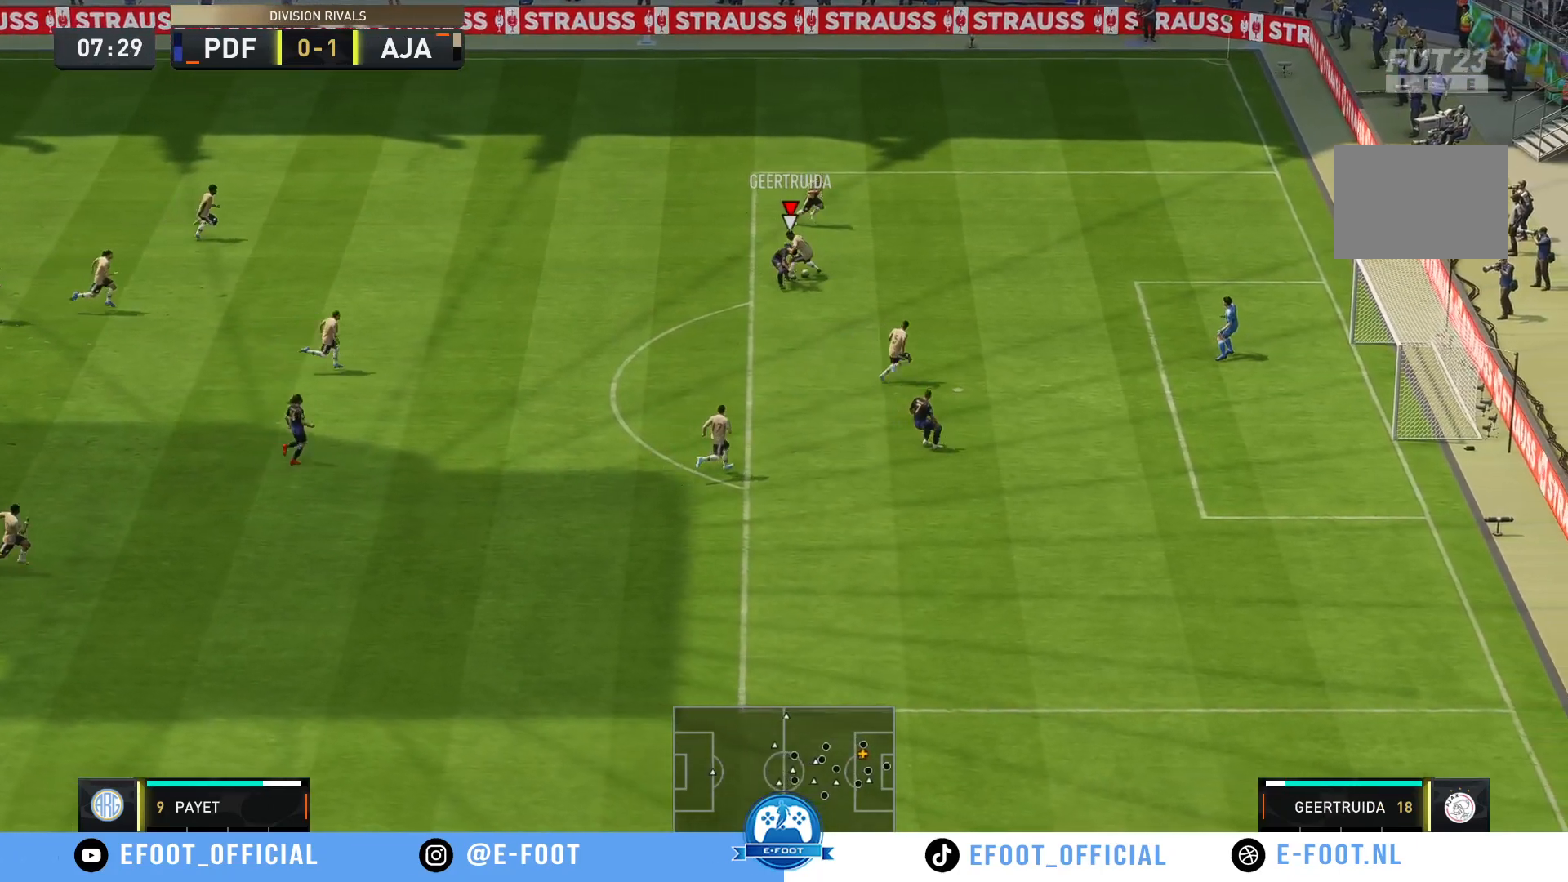
{"buttons": [], "left_stick": "up-left", "right_stick": "center", "events": [[17, "left_stick", "down-left"], [200, "left_stick", "up-left"], [333, "R2", "up"]]}
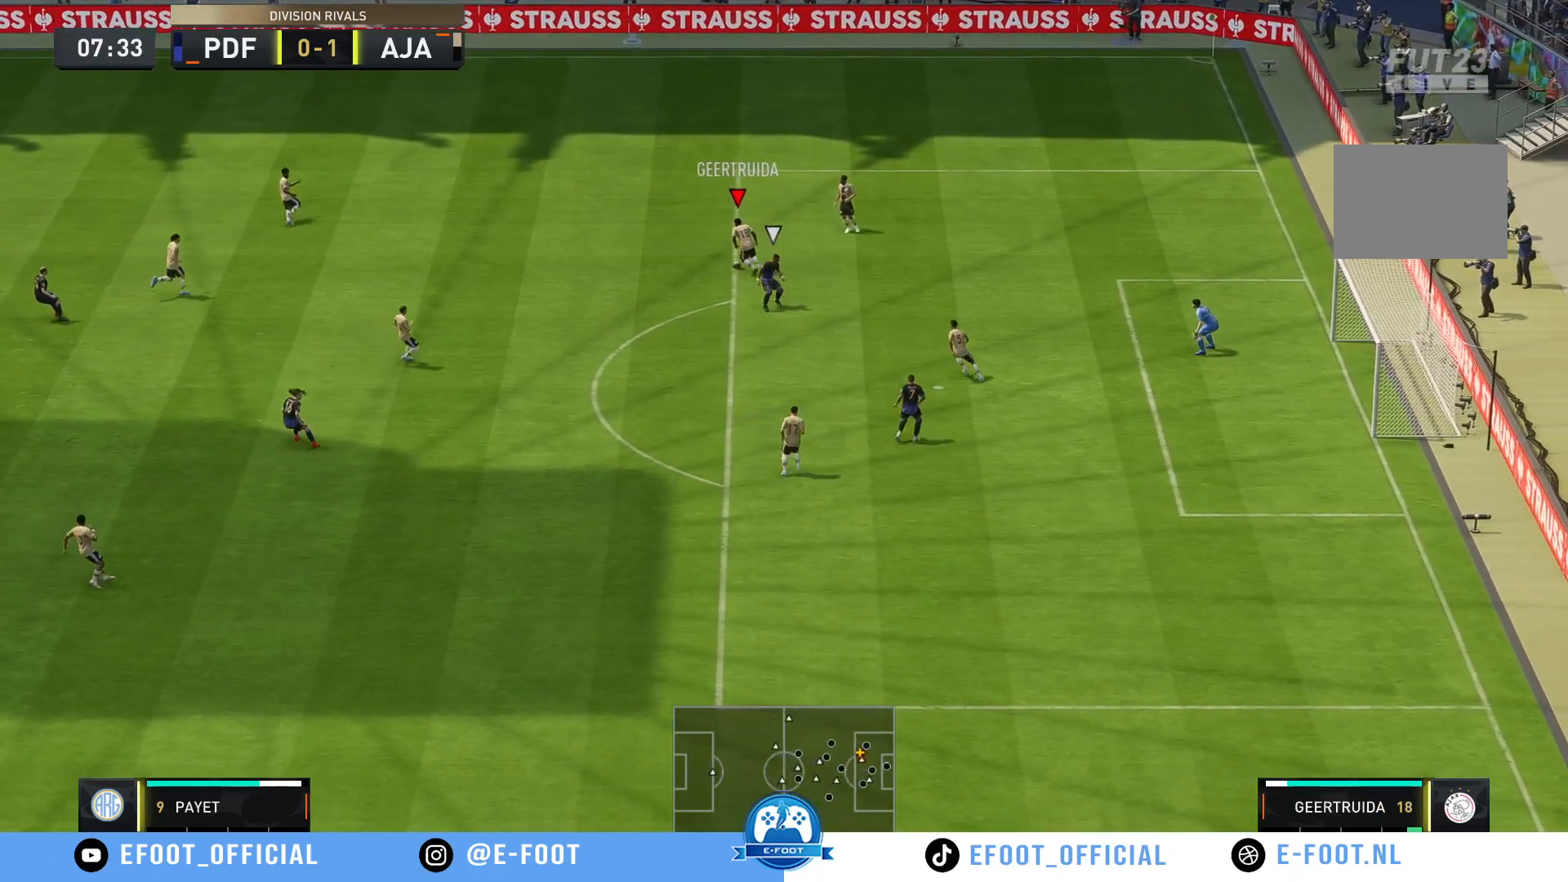
{"buttons": [], "left_stick": "left", "right_stick": "center", "events": [[100, "left_stick", "left"], [200, "left_stick", "up-left"], [467, "left_stick", "left"]]}
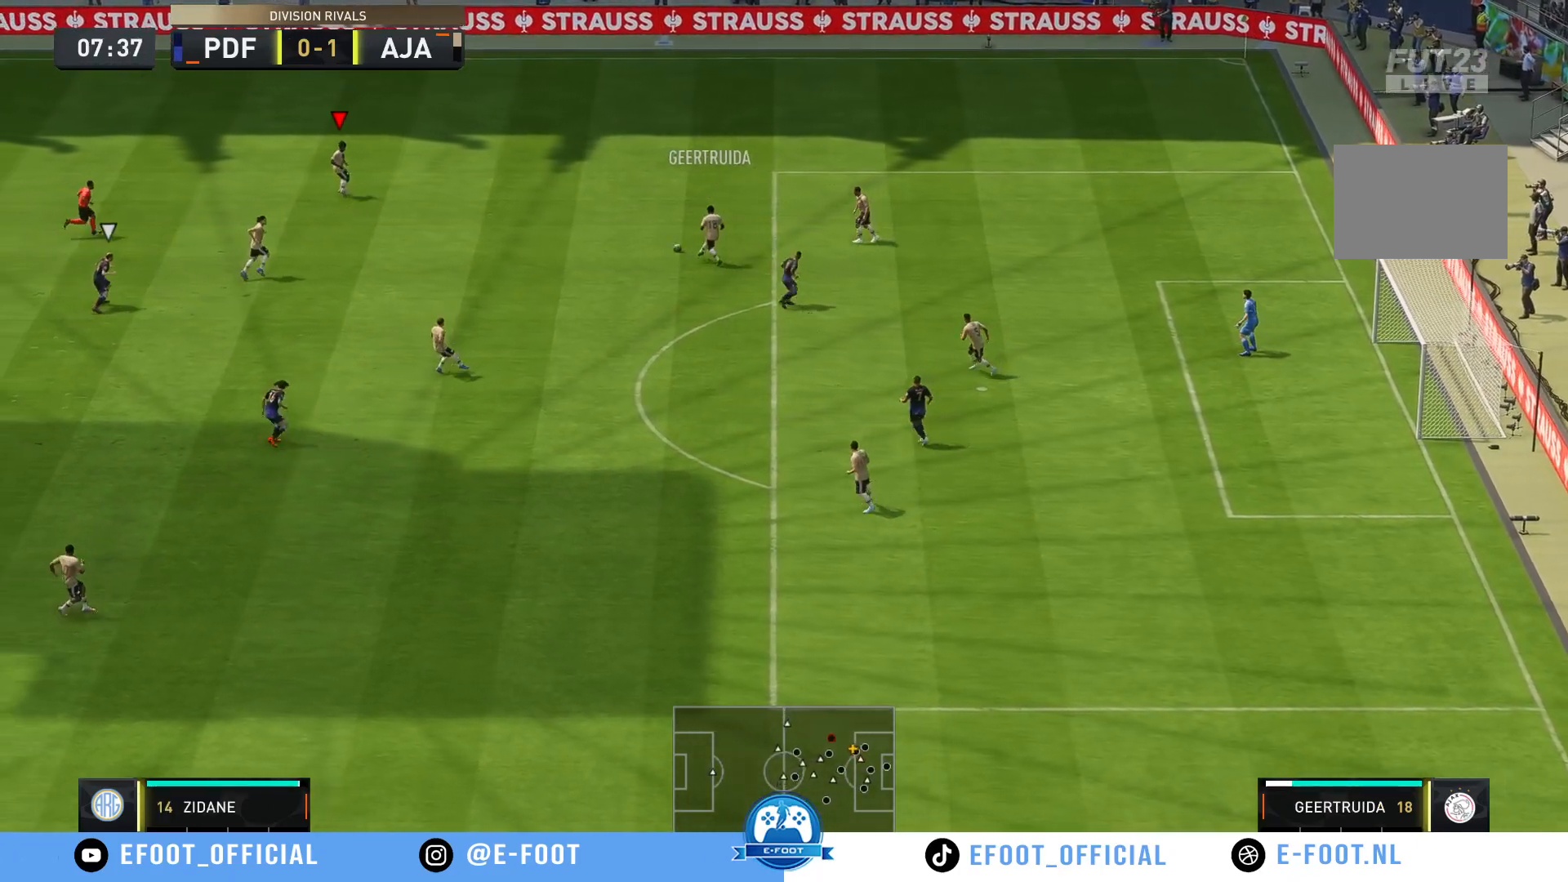
{"buttons": [], "left_stick": "left", "right_stick": "center", "events": []}
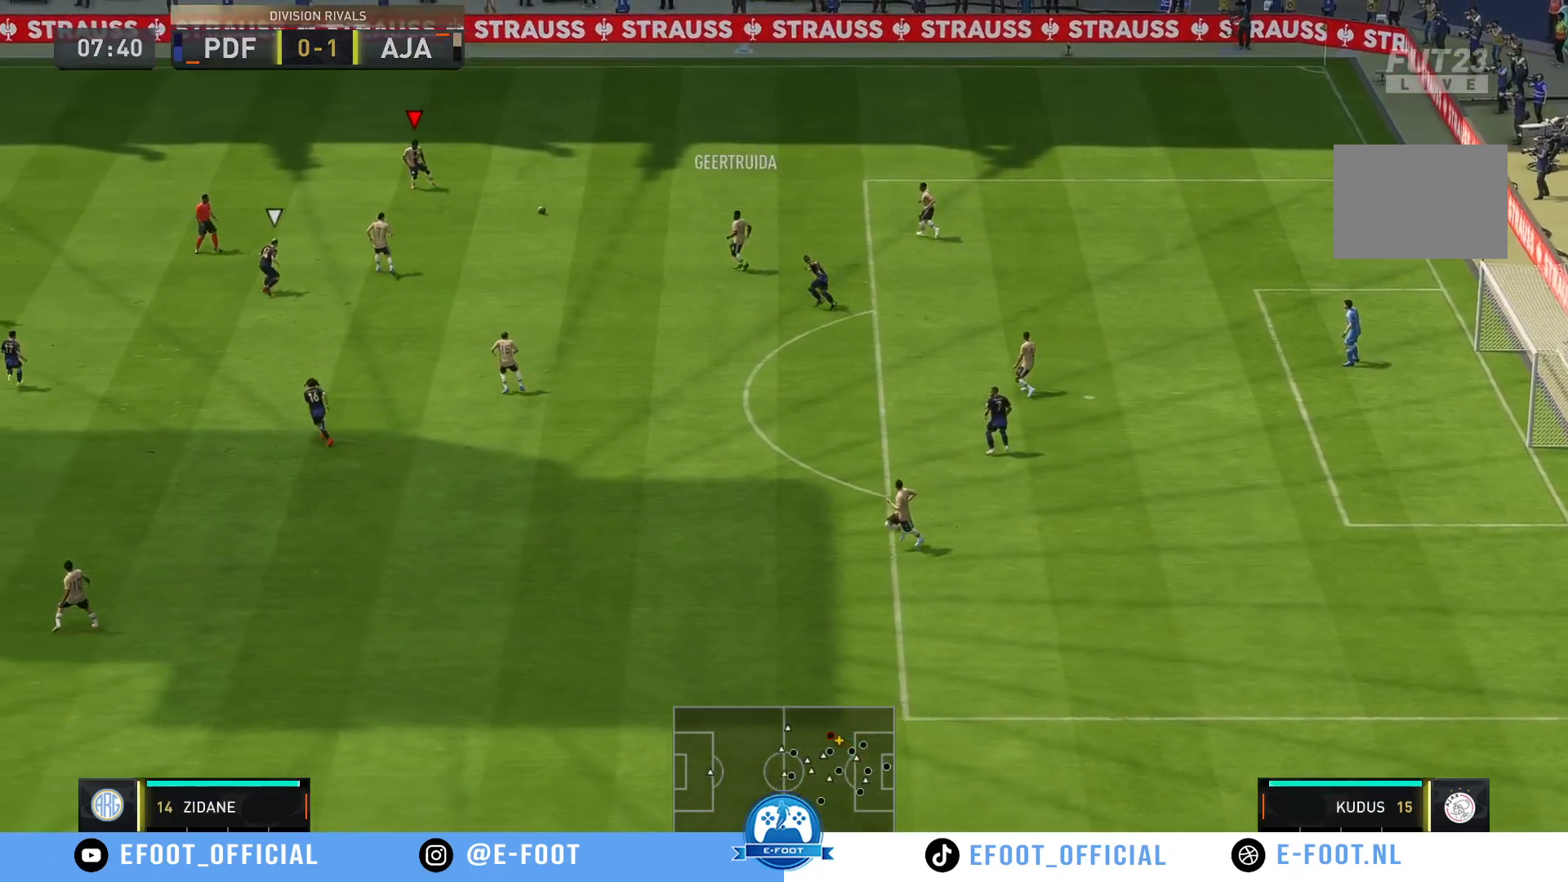
{"buttons": [], "left_stick": "left", "right_stick": "center", "events": []}
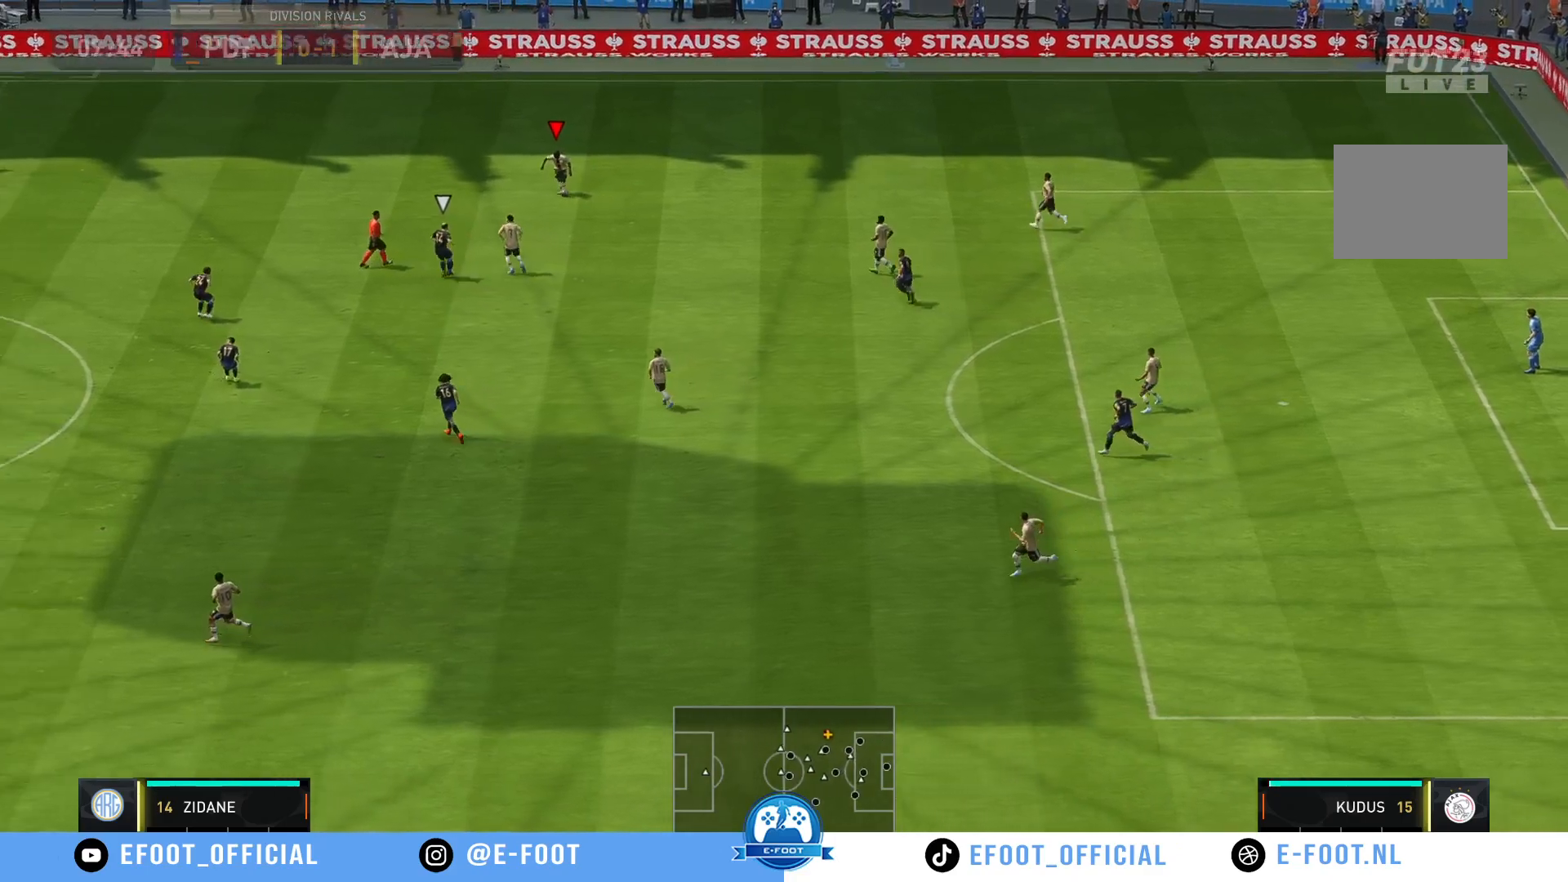
{"buttons": ["A"], "left_stick": "down", "right_stick": "center", "events": [[50, "left_stick", "center"], [100, "left_stick", "down-right"], [233, "left_stick", "down"], [483, "A", "down"]]}
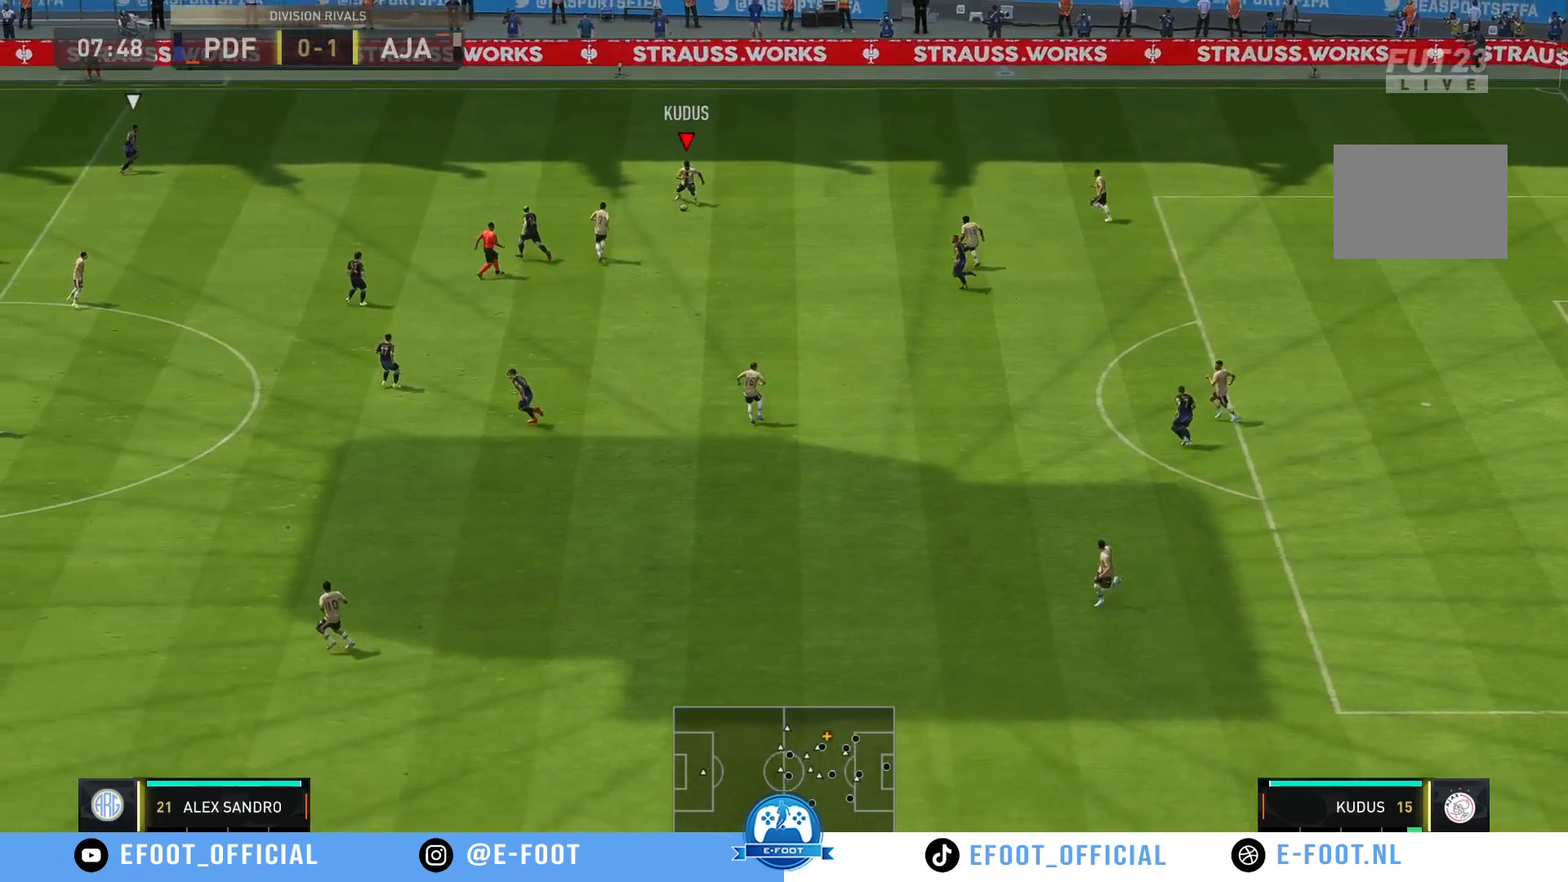
{"buttons": [], "left_stick": "down-left", "right_stick": "center", "events": [[150, "A", "up"], [367, "left_stick", "down-left"]]}
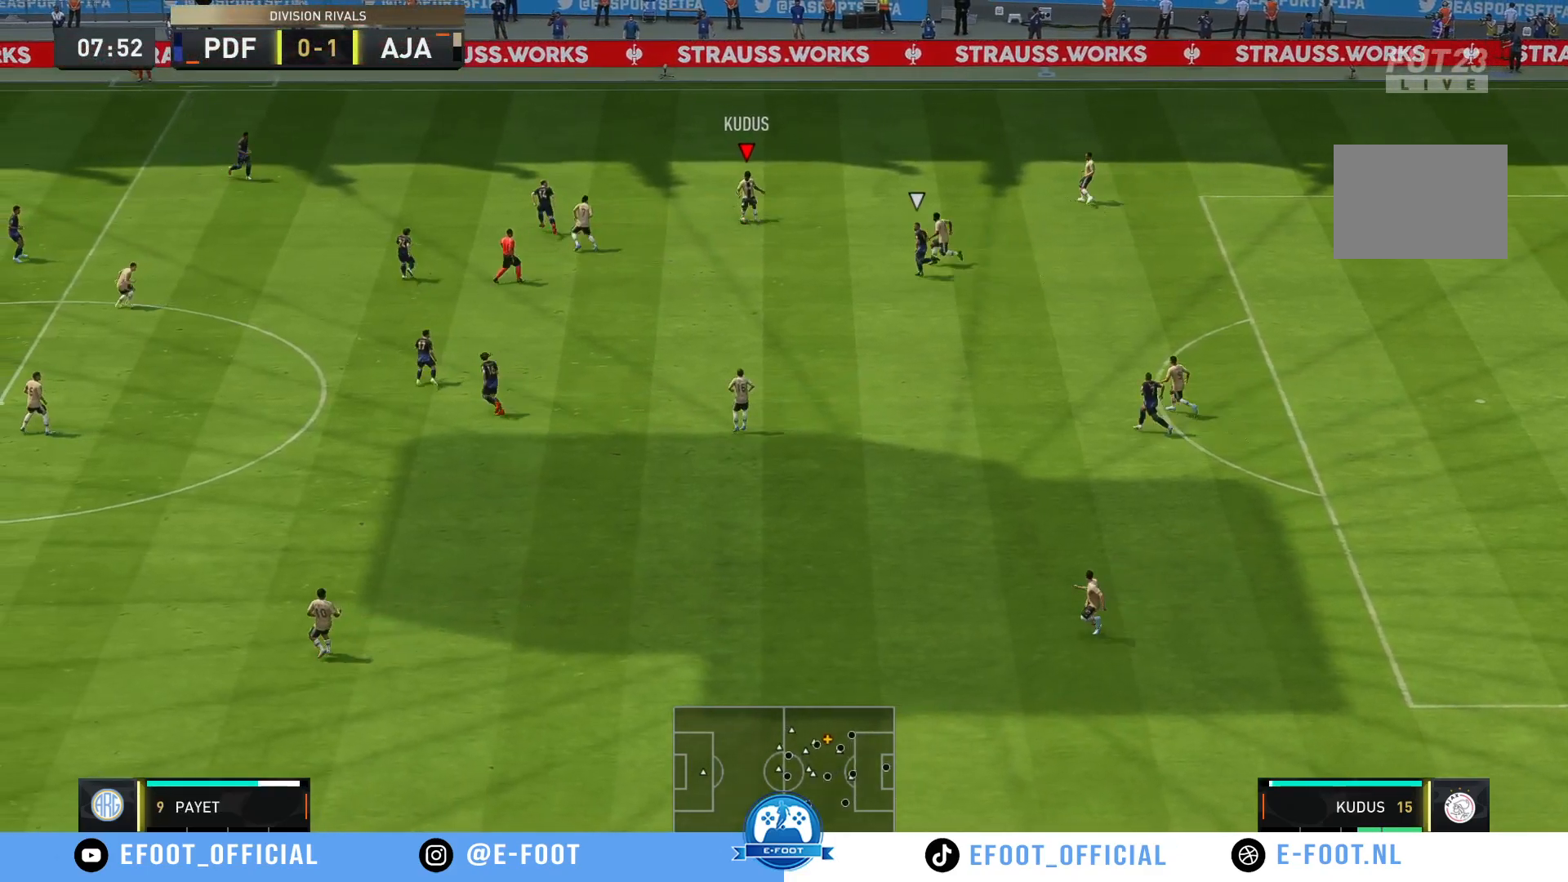
{"buttons": [], "left_stick": "down-left", "right_stick": "center", "events": []}
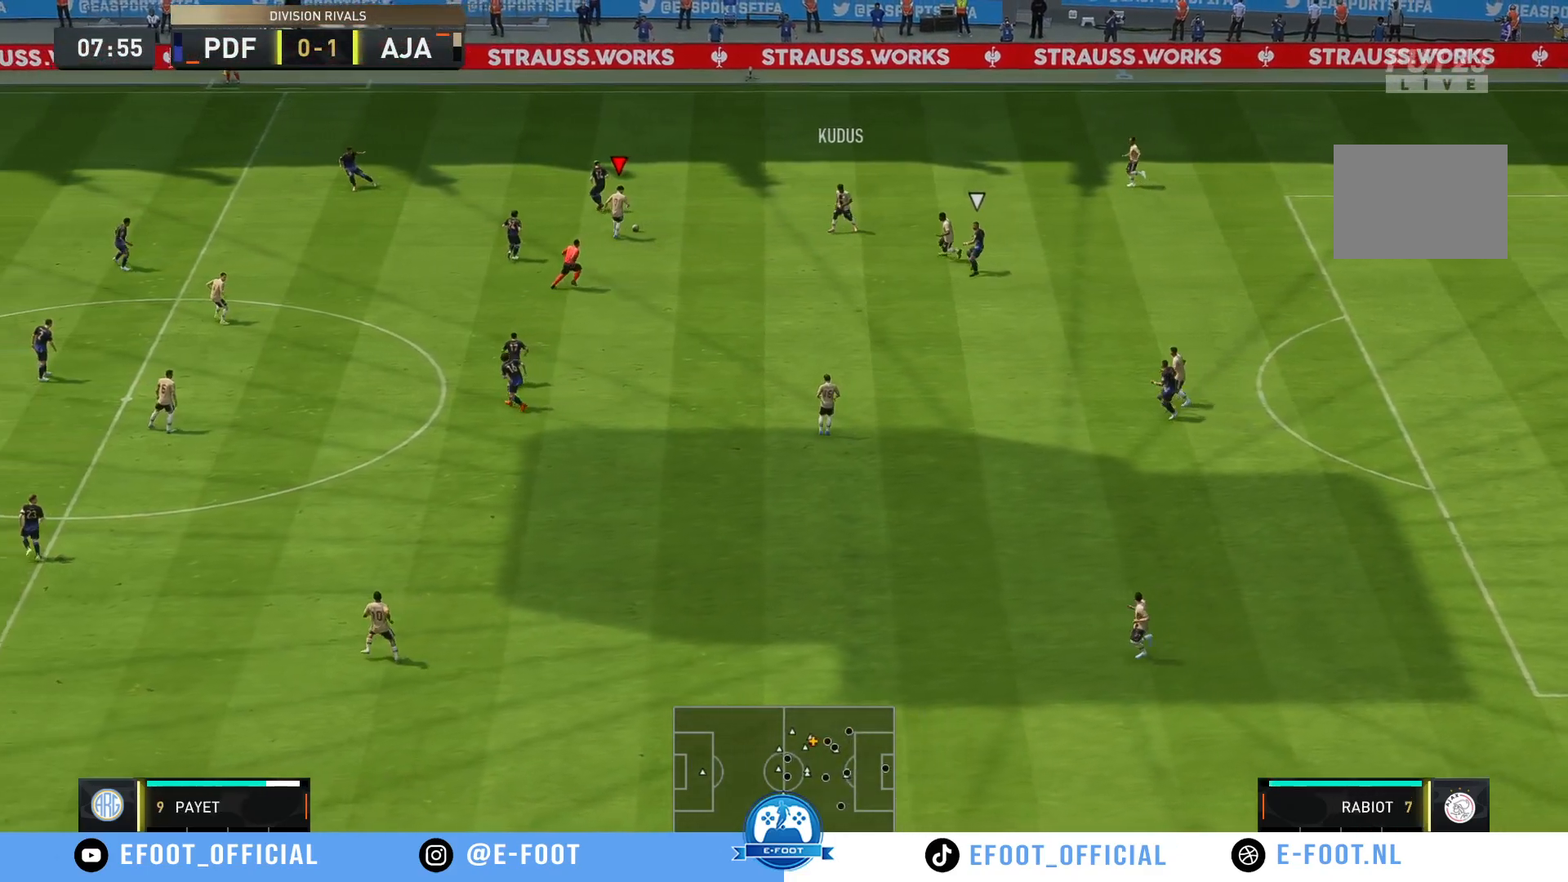
{"buttons": [], "left_stick": "down-right", "right_stick": "center", "events": [[83, "left_stick", "up-right"], [183, "left_stick", "down"], [400, "left_stick", "down-right"]]}
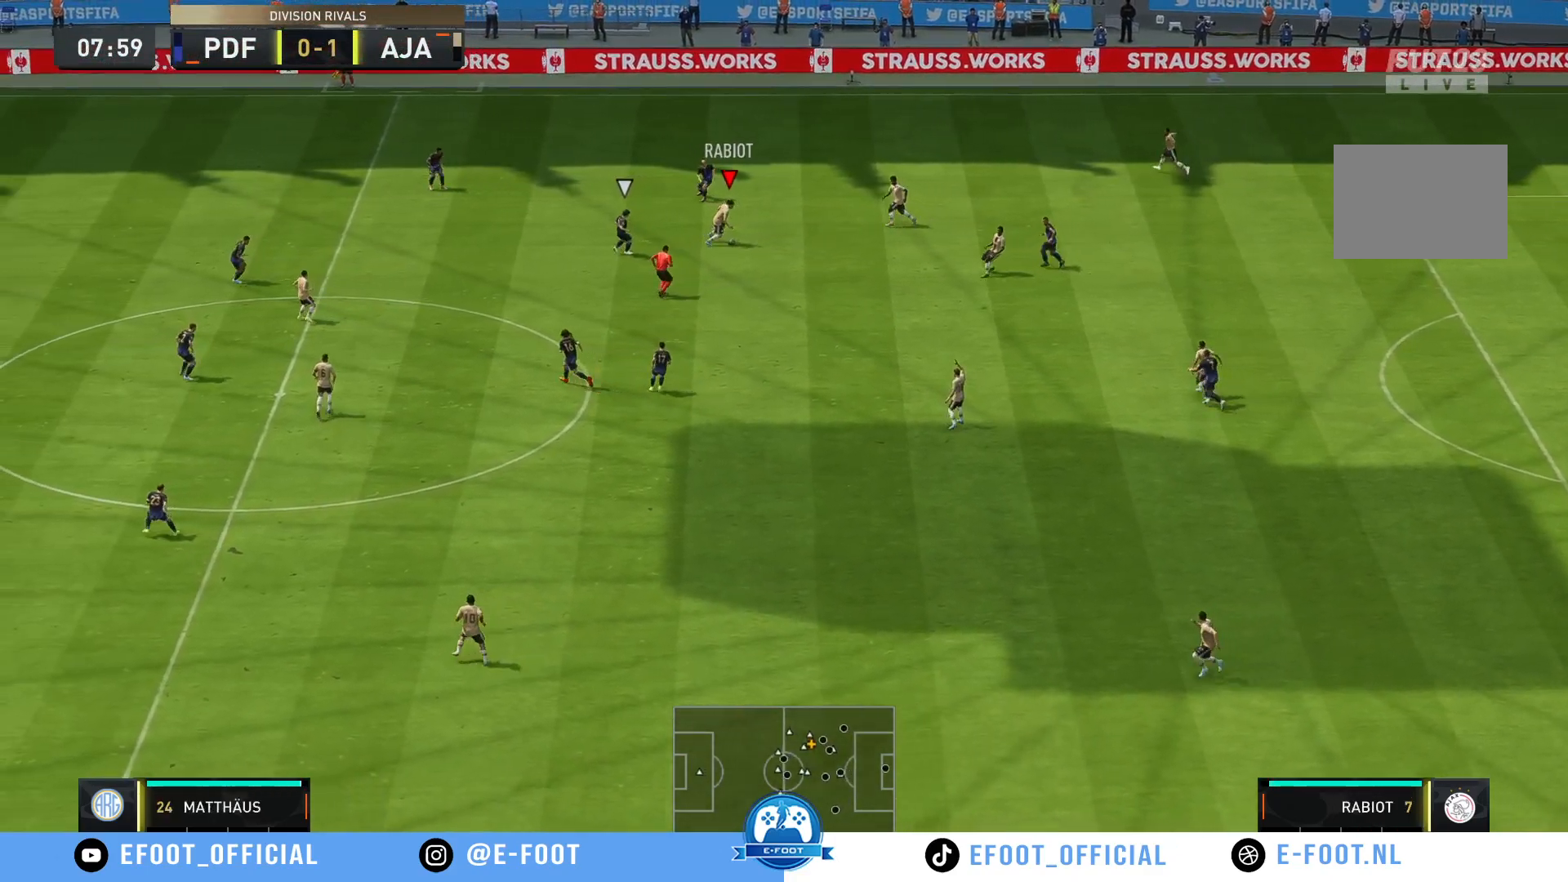
{"buttons": [], "left_stick": "center", "right_stick": "center", "events": [[67, "A", "down"], [67, "left_stick", "down"], [200, "A", "up"], [333, "left_stick", "center"]]}
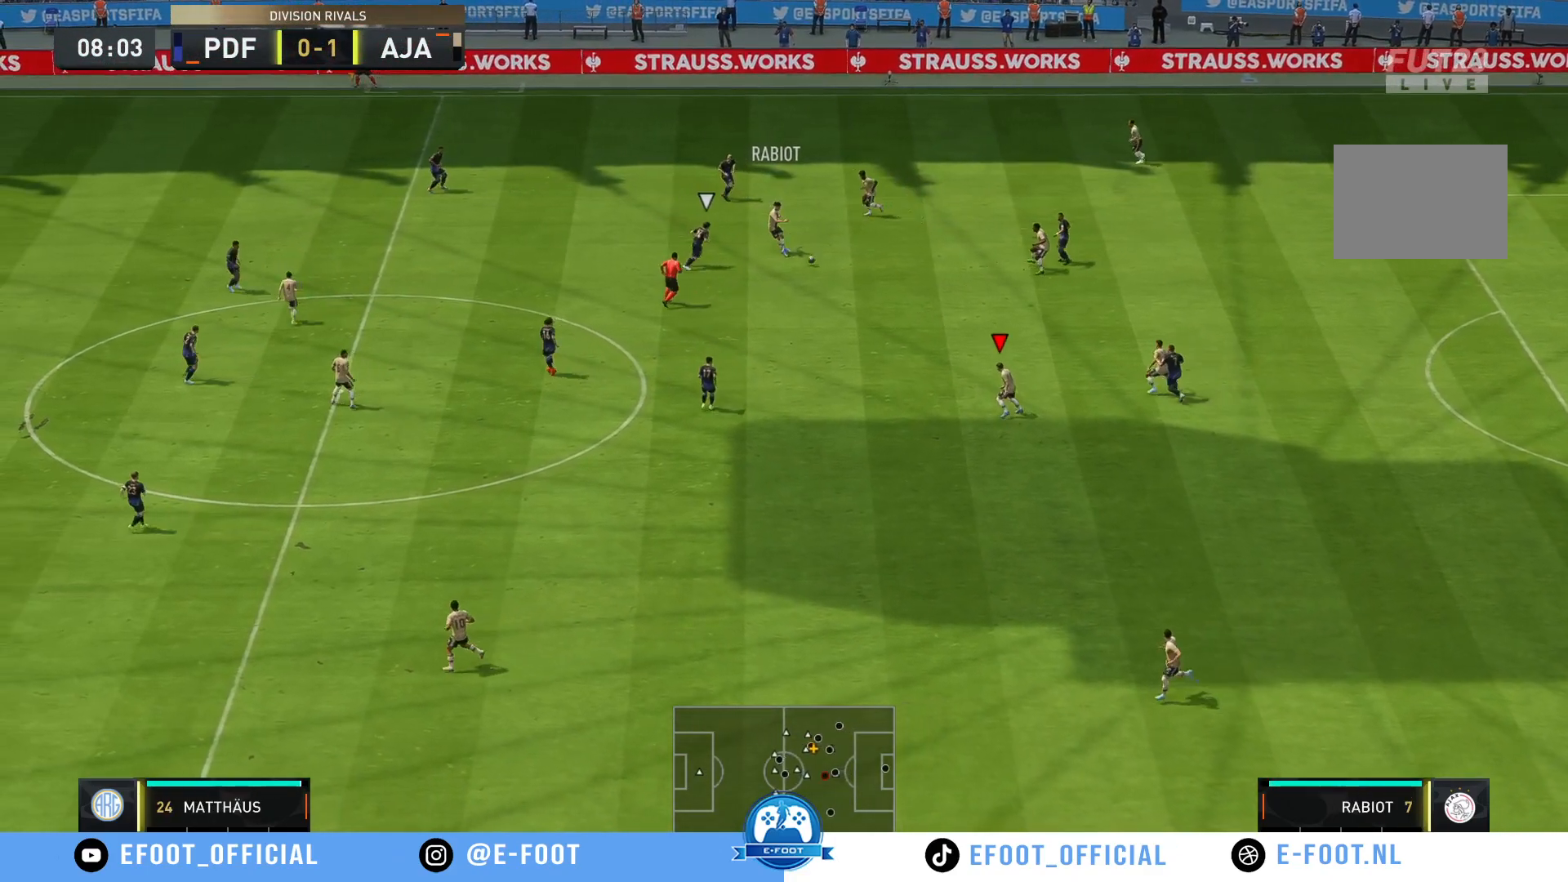
{"buttons": [], "left_stick": "left", "right_stick": "center", "events": [[100, "left_stick", "down-left"], [300, "left_stick", "left"]]}
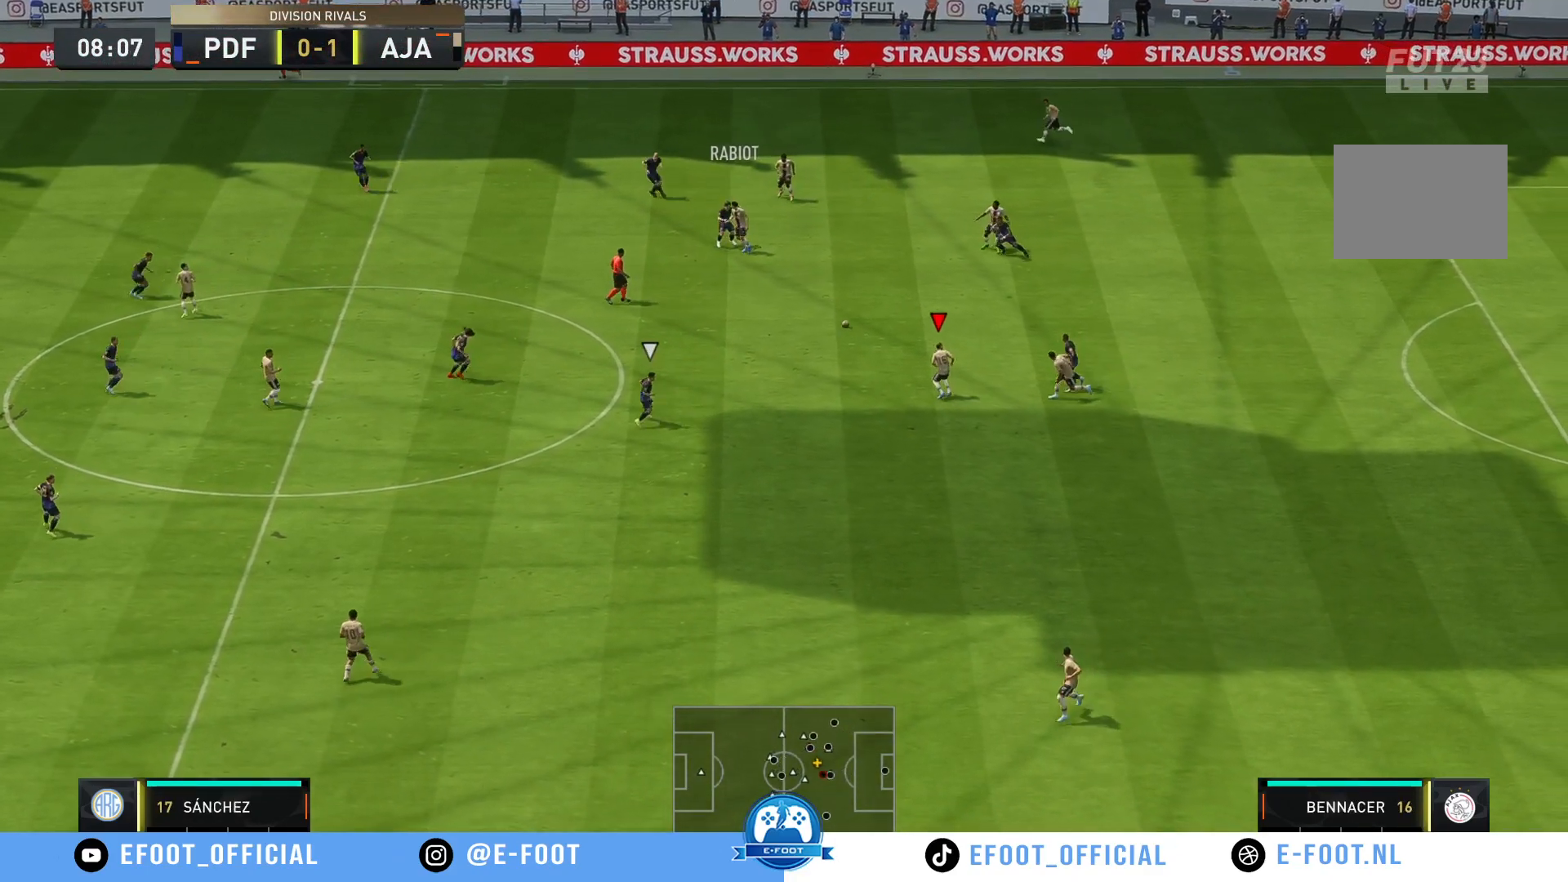
{"buttons": [], "left_stick": "left", "right_stick": "center", "events": []}
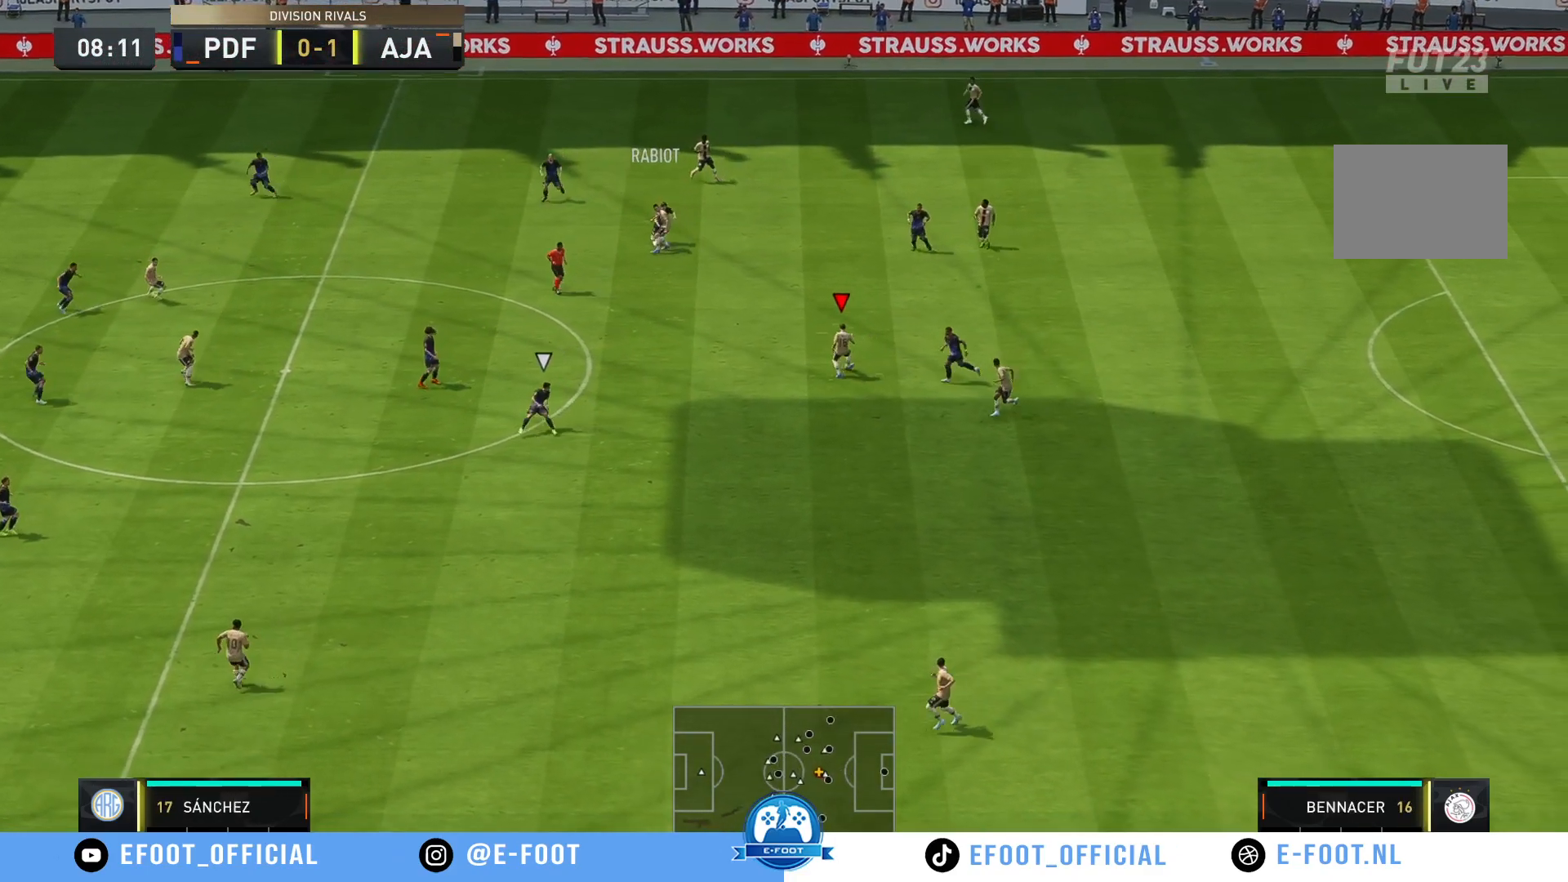
{"buttons": [], "left_stick": "down-left", "right_stick": "center", "events": [[450, "left_stick", "down-left"]]}
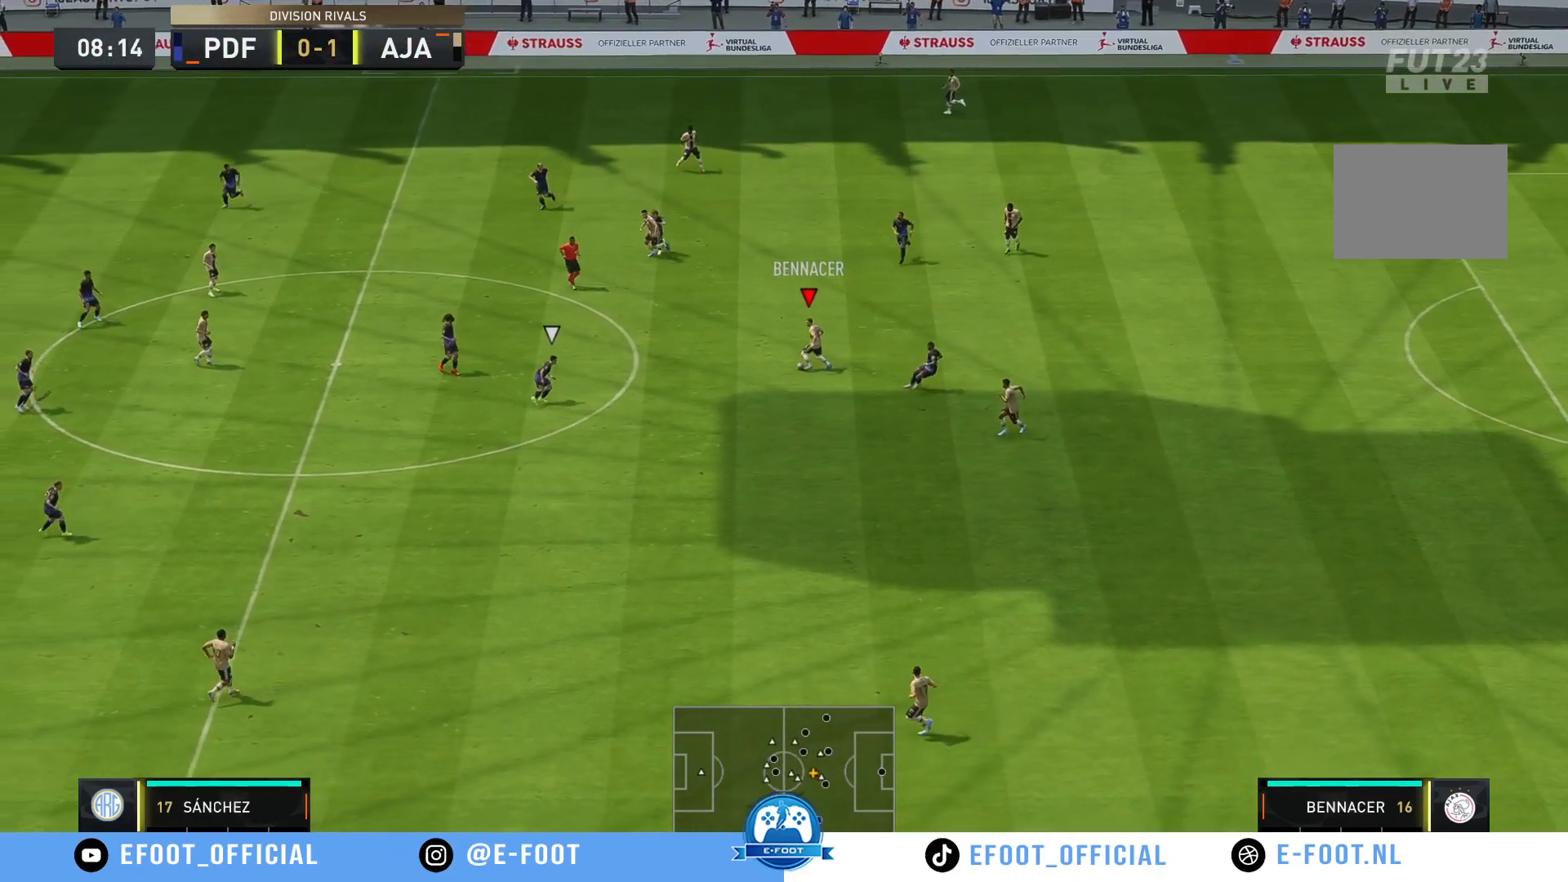
{"buttons": [], "left_stick": "down", "right_stick": "center", "events": [[217, "left_stick", "down"], [333, "A", "down"], [450, "A", "up"]]}
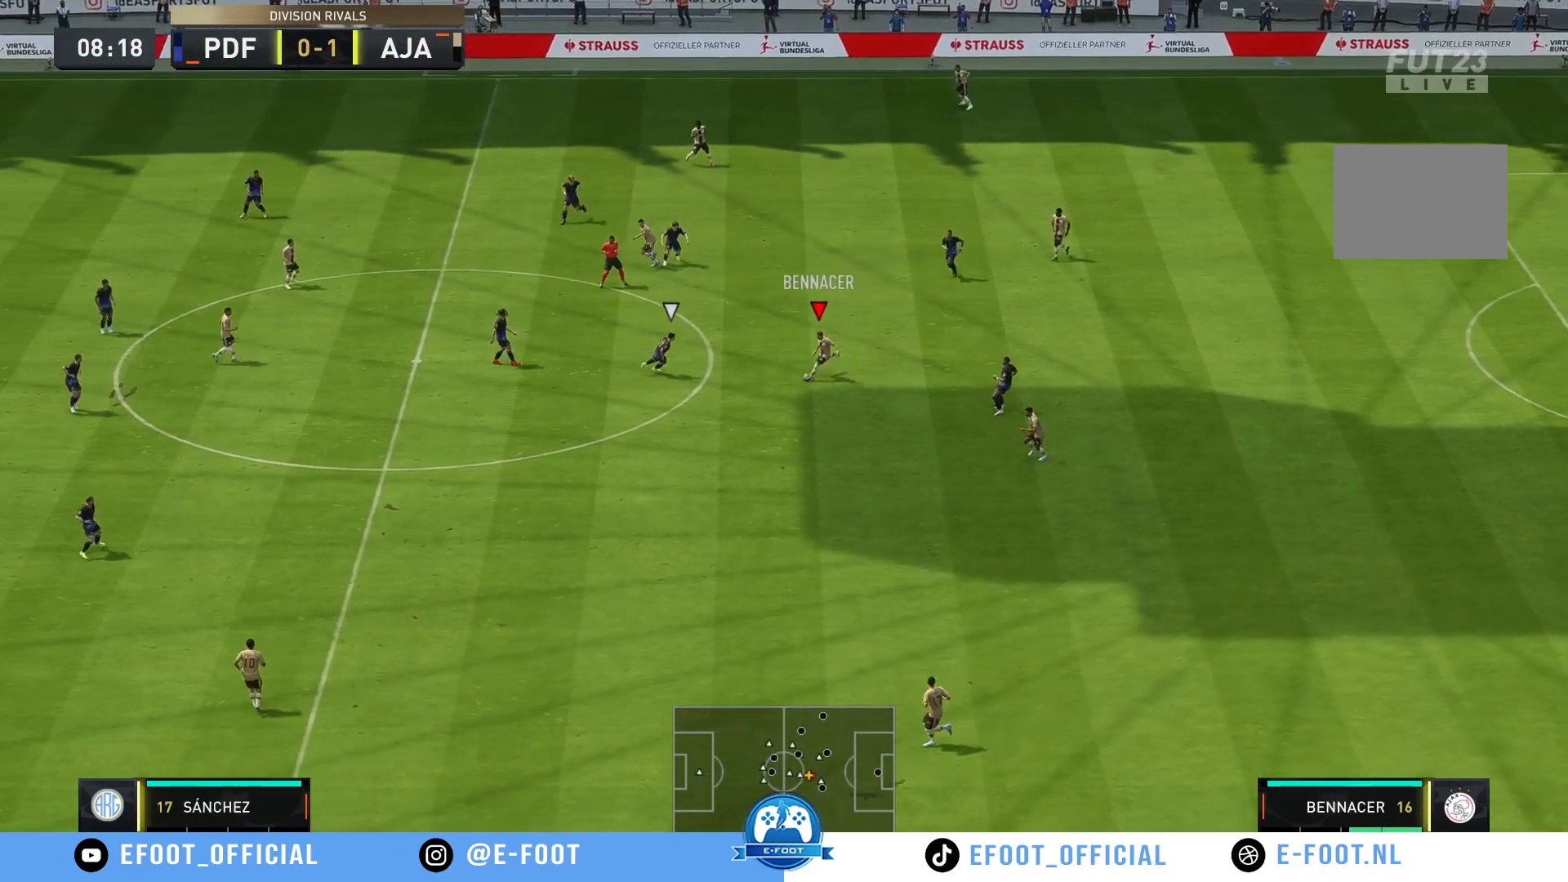
{"buttons": [], "left_stick": "left", "right_stick": "center", "events": [[250, "left_stick", "down-left"], [417, "left_stick", "left"]]}
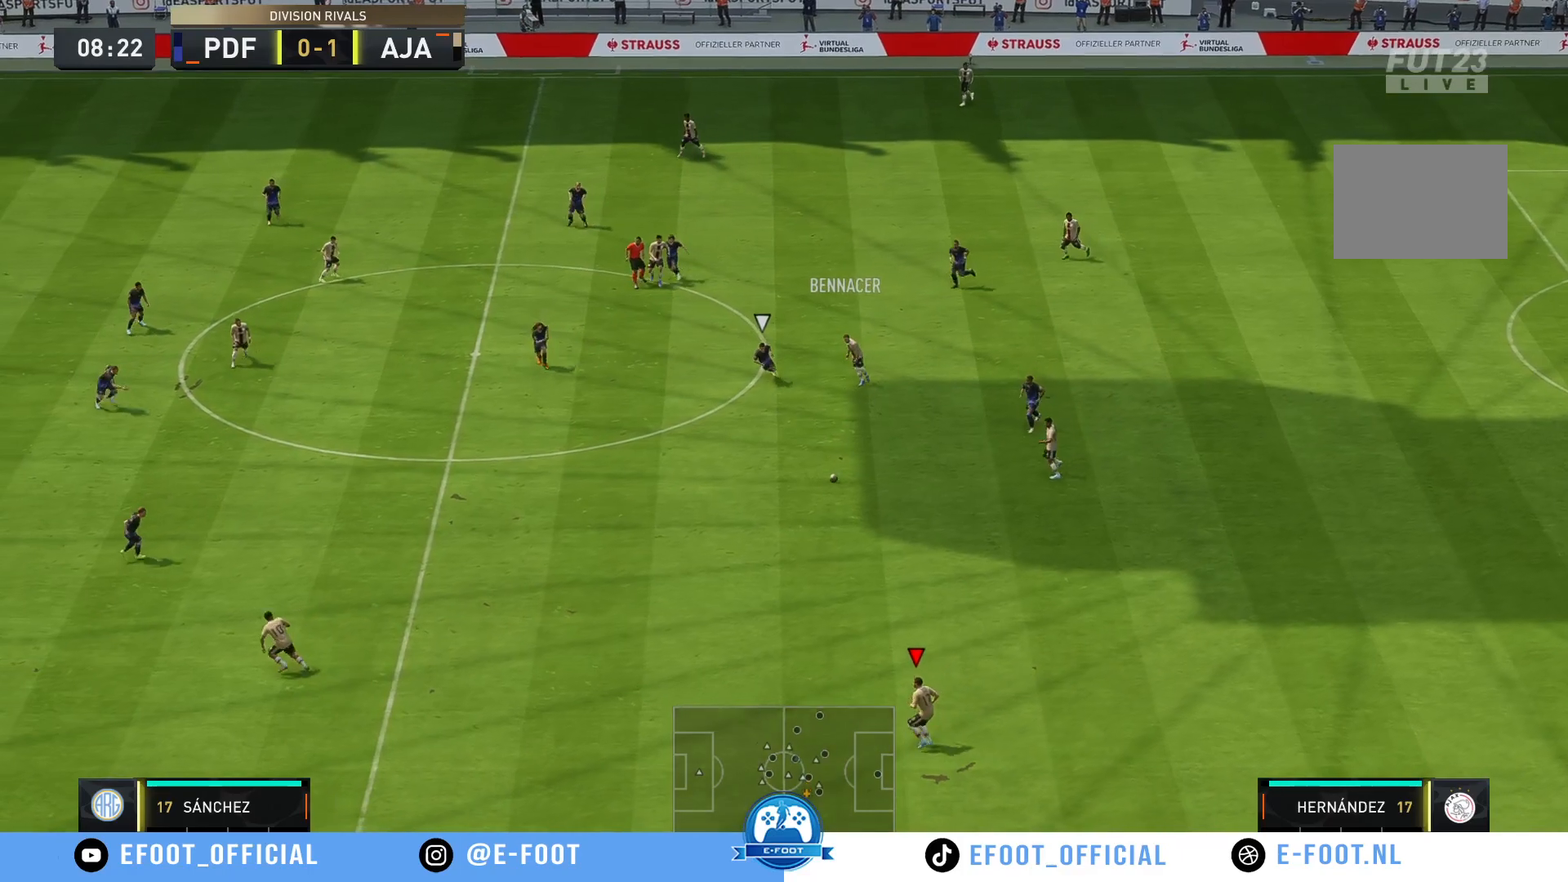
{"buttons": [], "left_stick": "left", "right_stick": "center", "events": []}
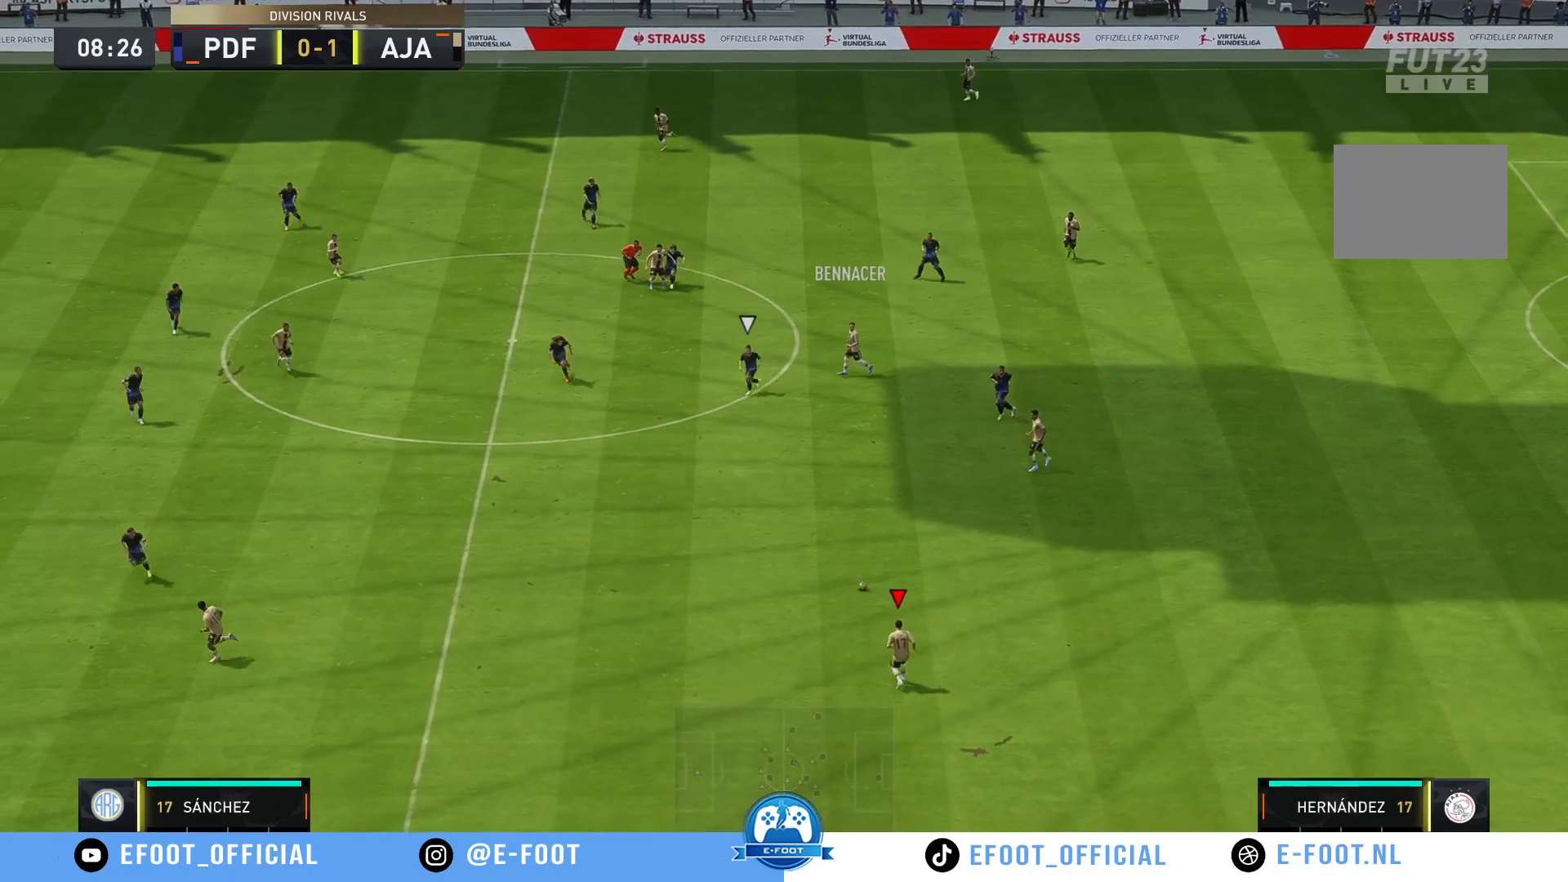
{"buttons": ["R2"], "left_stick": "left", "right_stick": "center", "events": [[167, "R2", "down"]]}
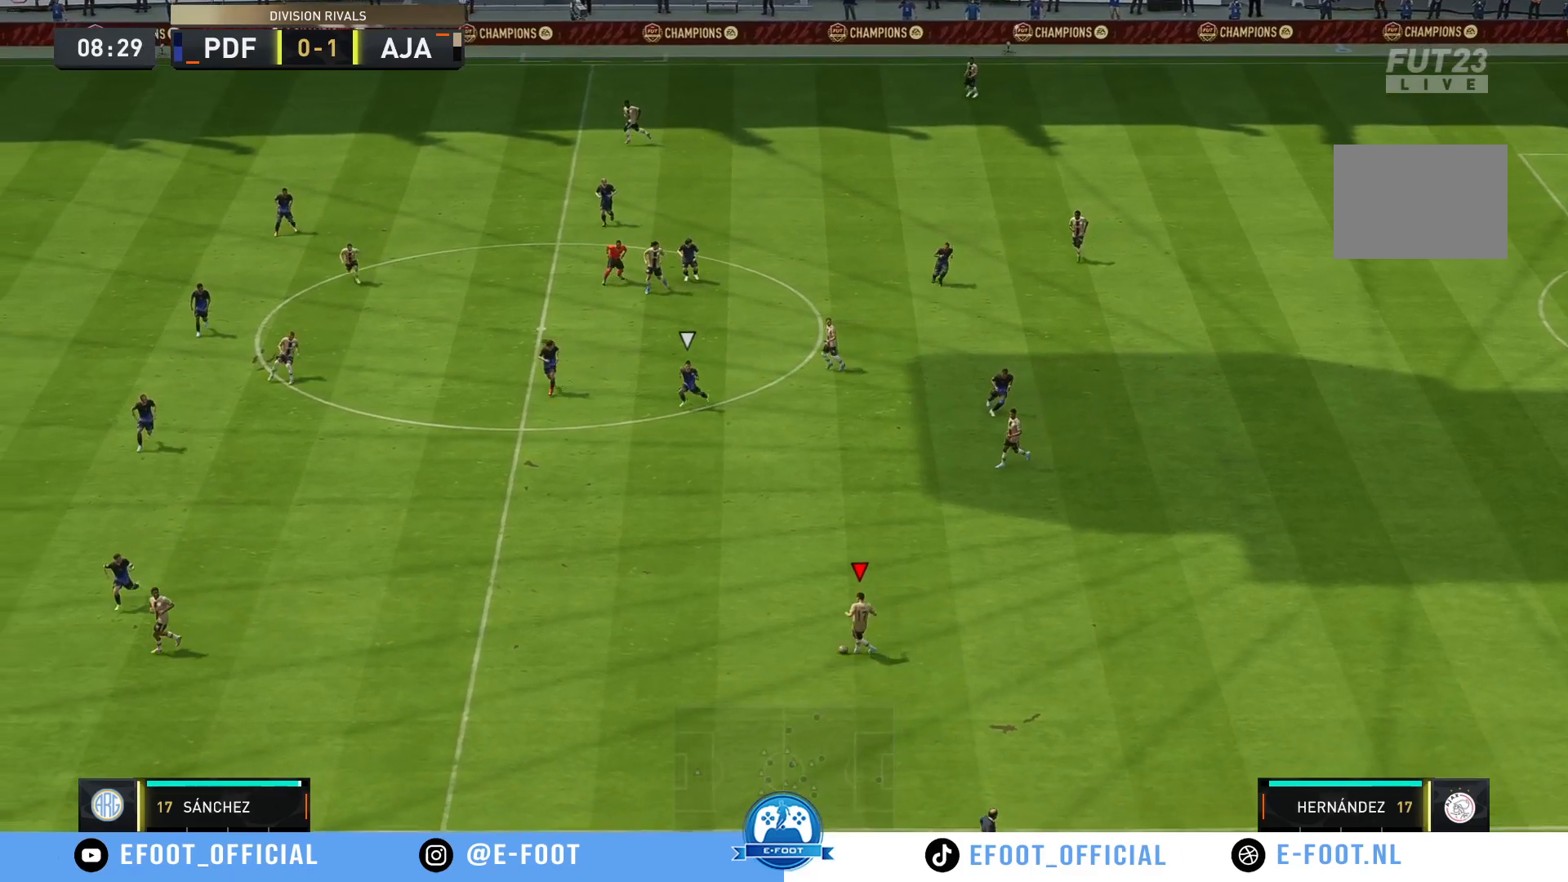
{"buttons": ["R2"], "left_stick": "left", "right_stick": "center", "events": []}
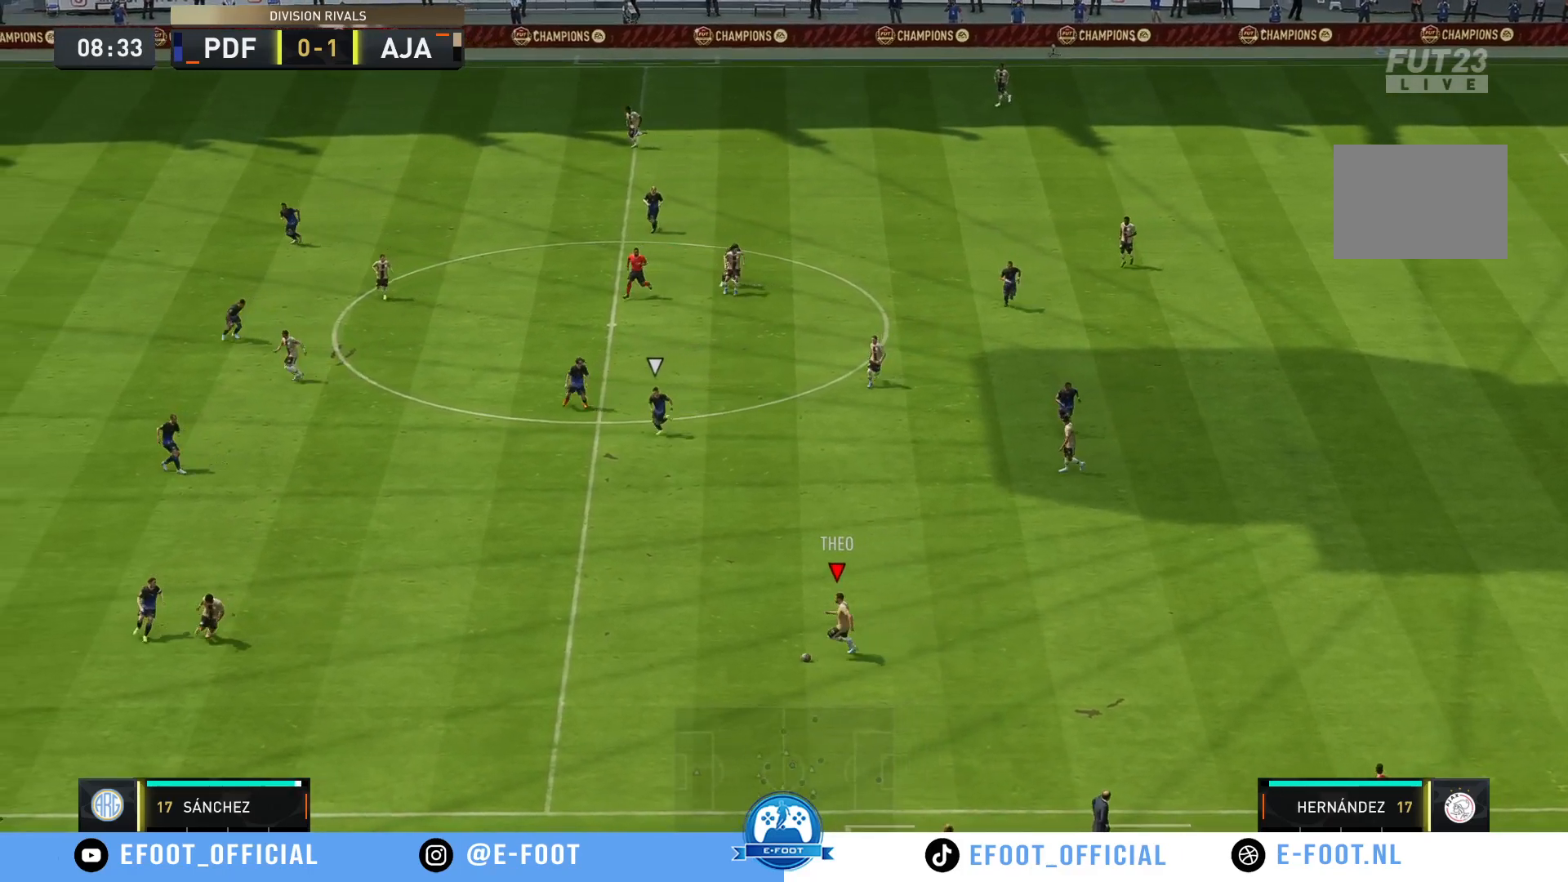
{"buttons": ["R2"], "left_stick": "left", "right_stick": "center", "events": []}
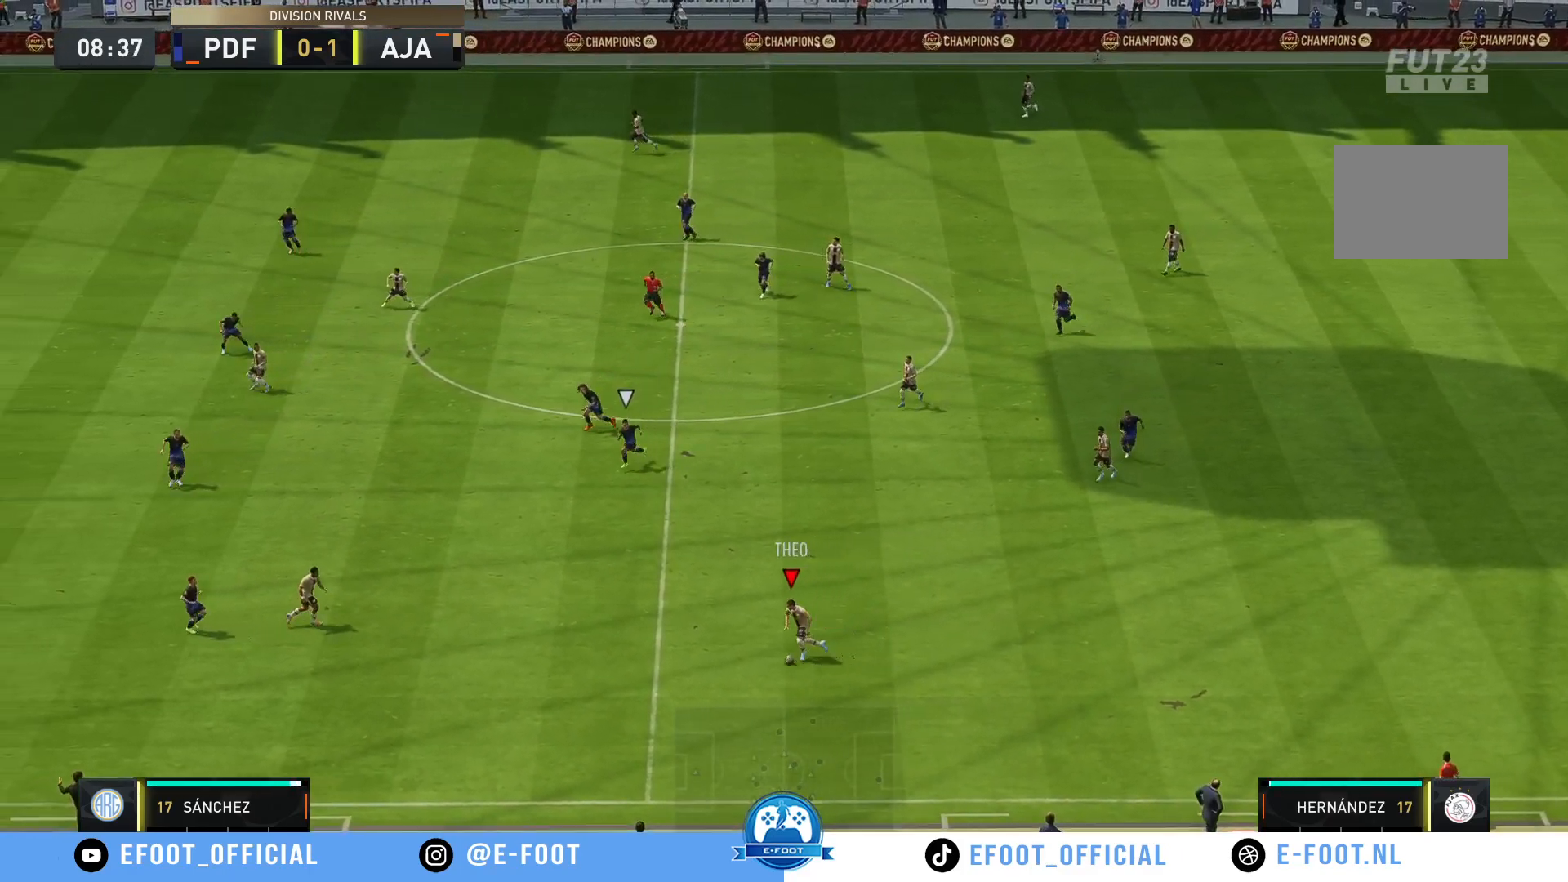
{"buttons": ["R2"], "left_stick": "left", "right_stick": "center", "events": []}
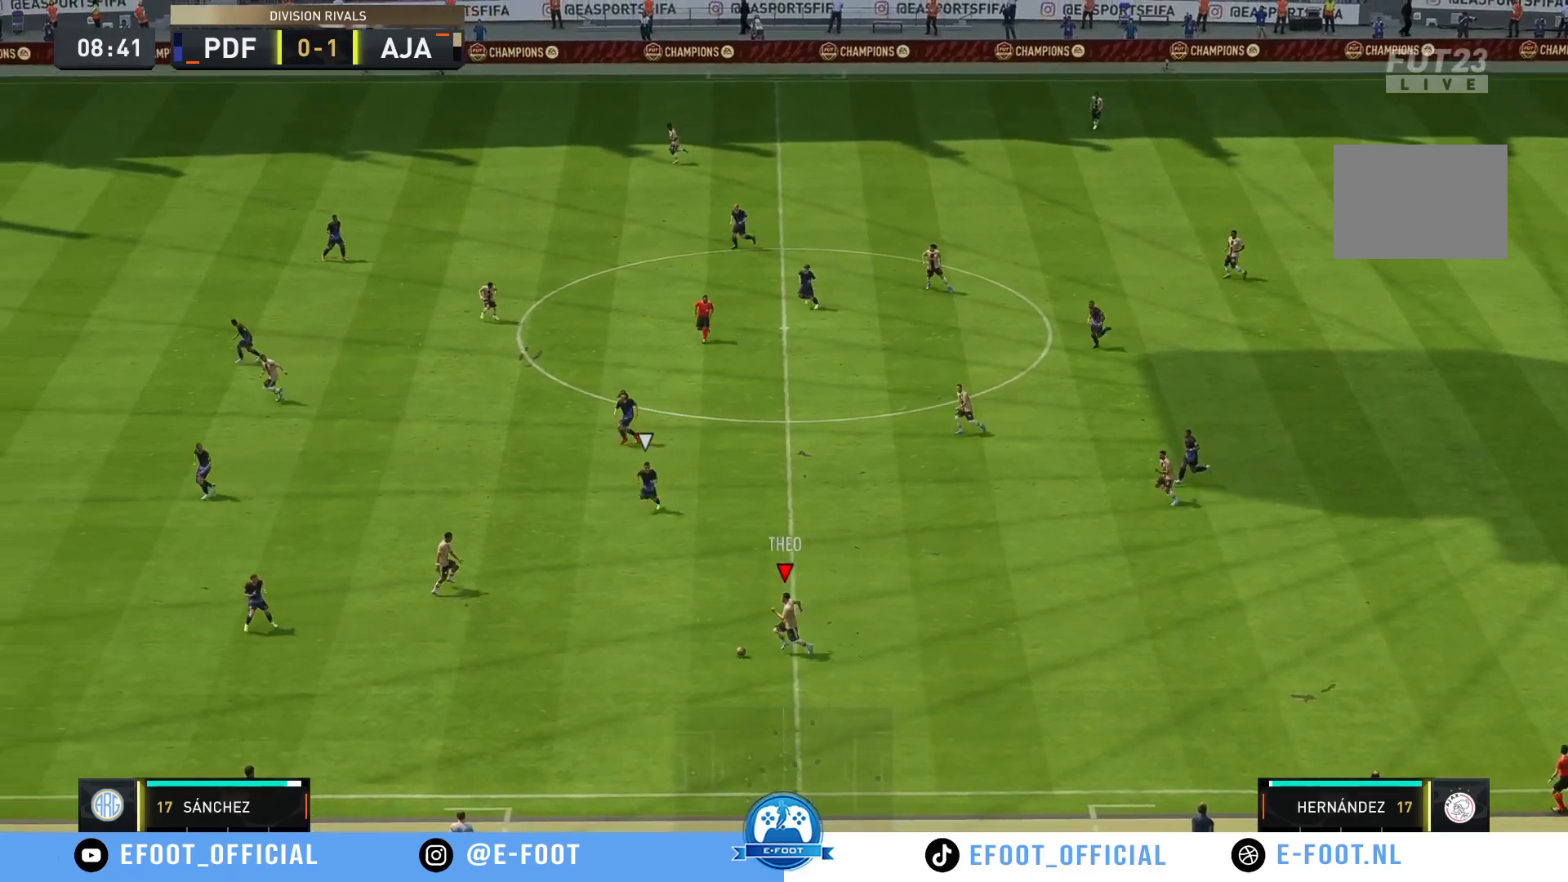
{"buttons": ["R2"], "left_stick": "up-left", "right_stick": "center", "events": [[83, "Y", "down"], [183, "left_stick", "up-left"], [283, "Y", "up"]]}
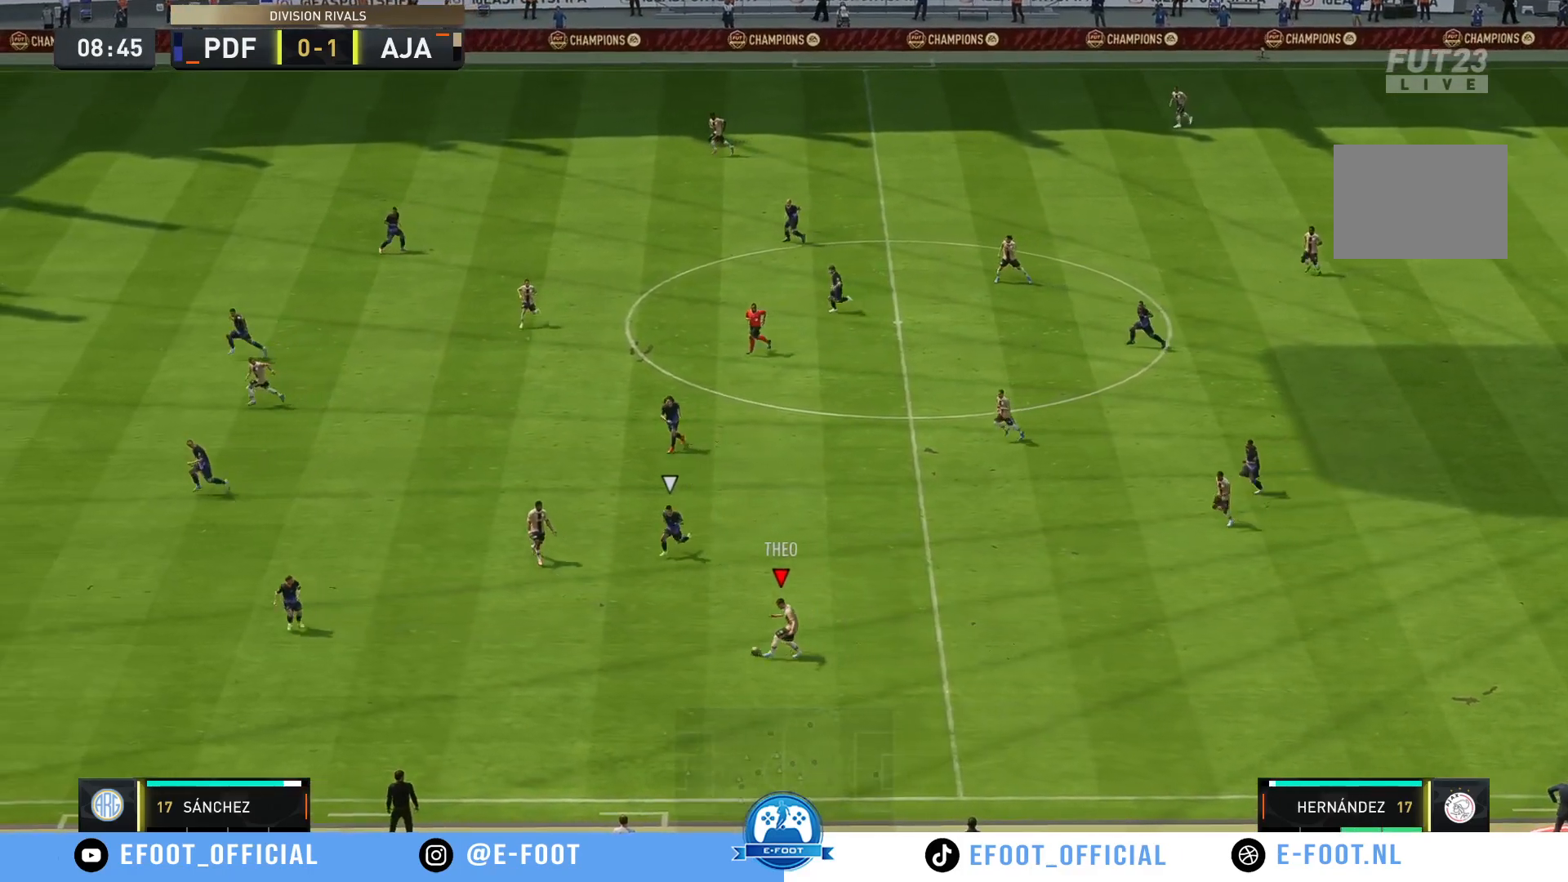
{"buttons": ["R2"], "left_stick": "left", "right_stick": "center", "events": [[200, "left_stick", "left"]]}
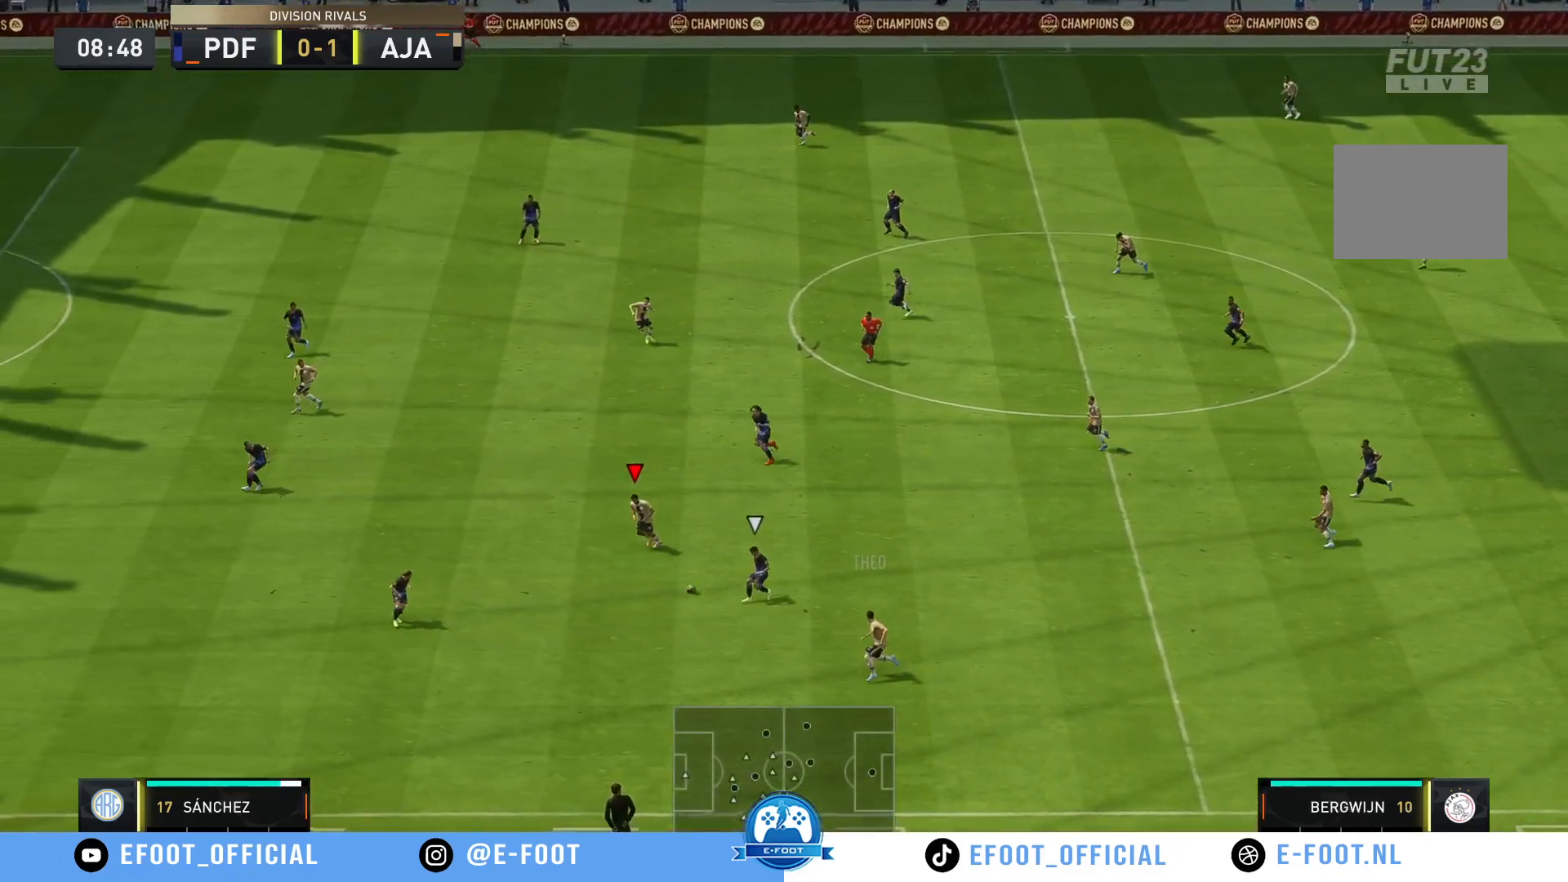
{"buttons": [], "left_stick": "up-left", "right_stick": "center", "events": [[100, "left_stick", "up-left"], [250, "R2", "up"]]}
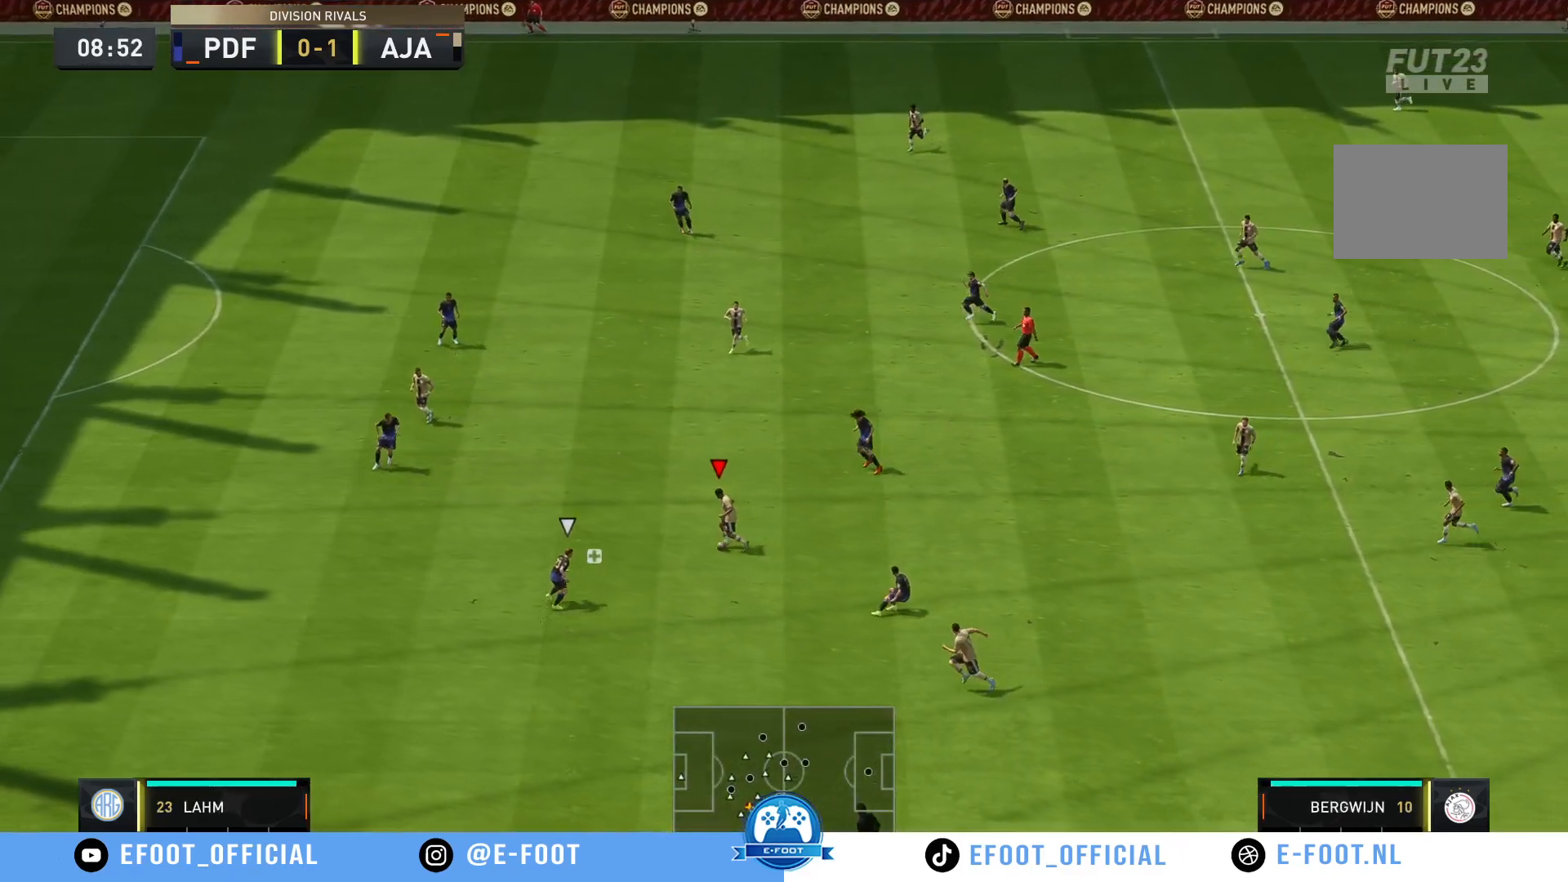
{"buttons": [], "left_stick": "up", "right_stick": "center", "events": [[67, "Y", "down"], [183, "left_stick", "up"], [217, "Y", "up"]]}
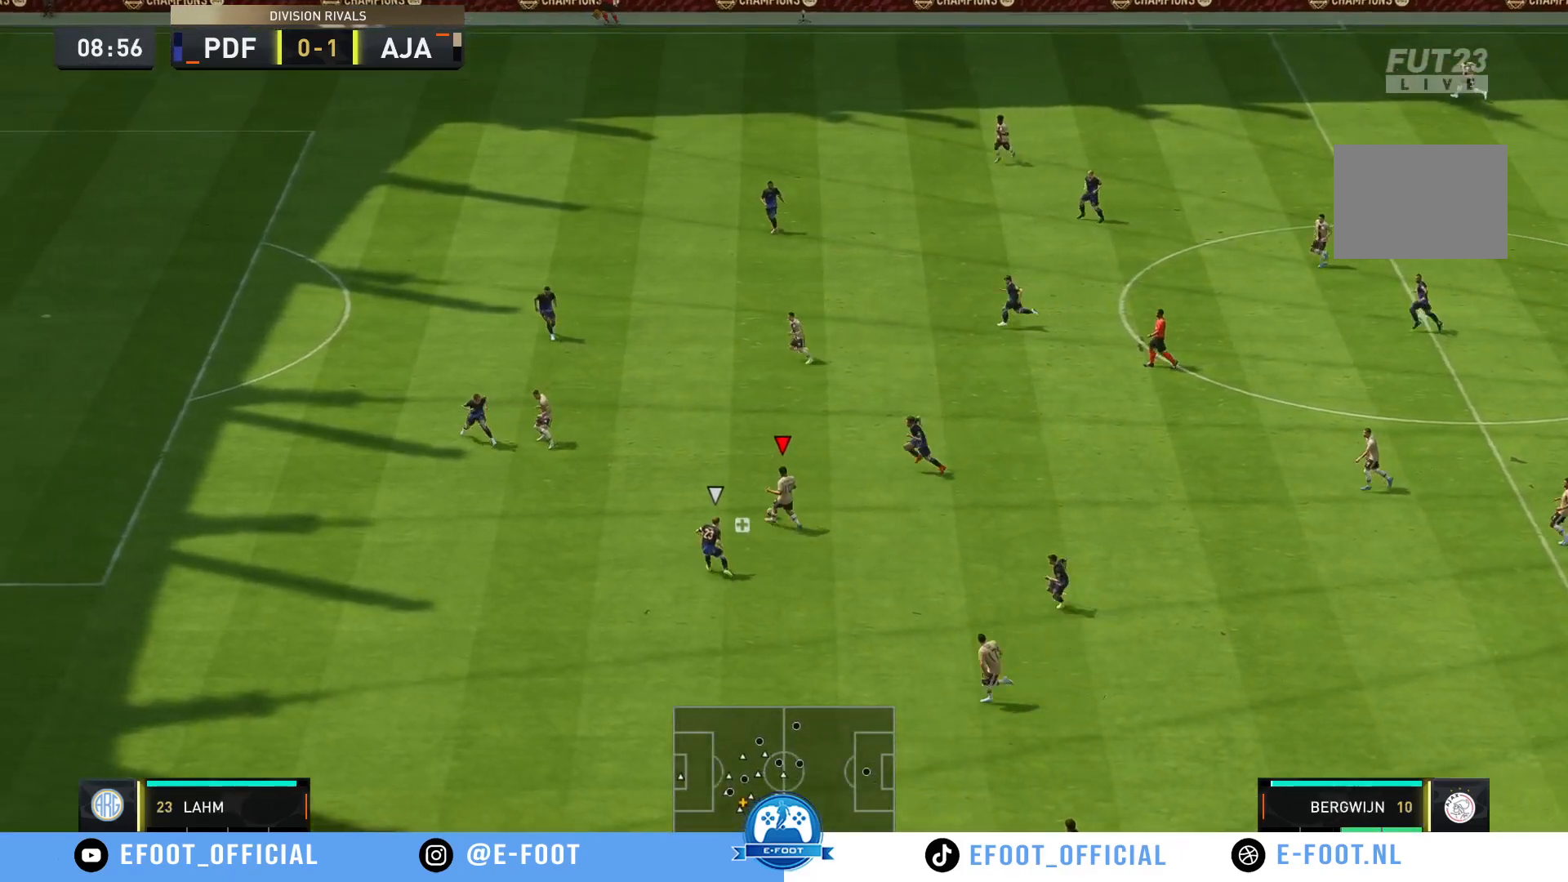
{"buttons": [], "left_stick": "up-left", "right_stick": "center", "events": [[217, "left_stick", "up-left"]]}
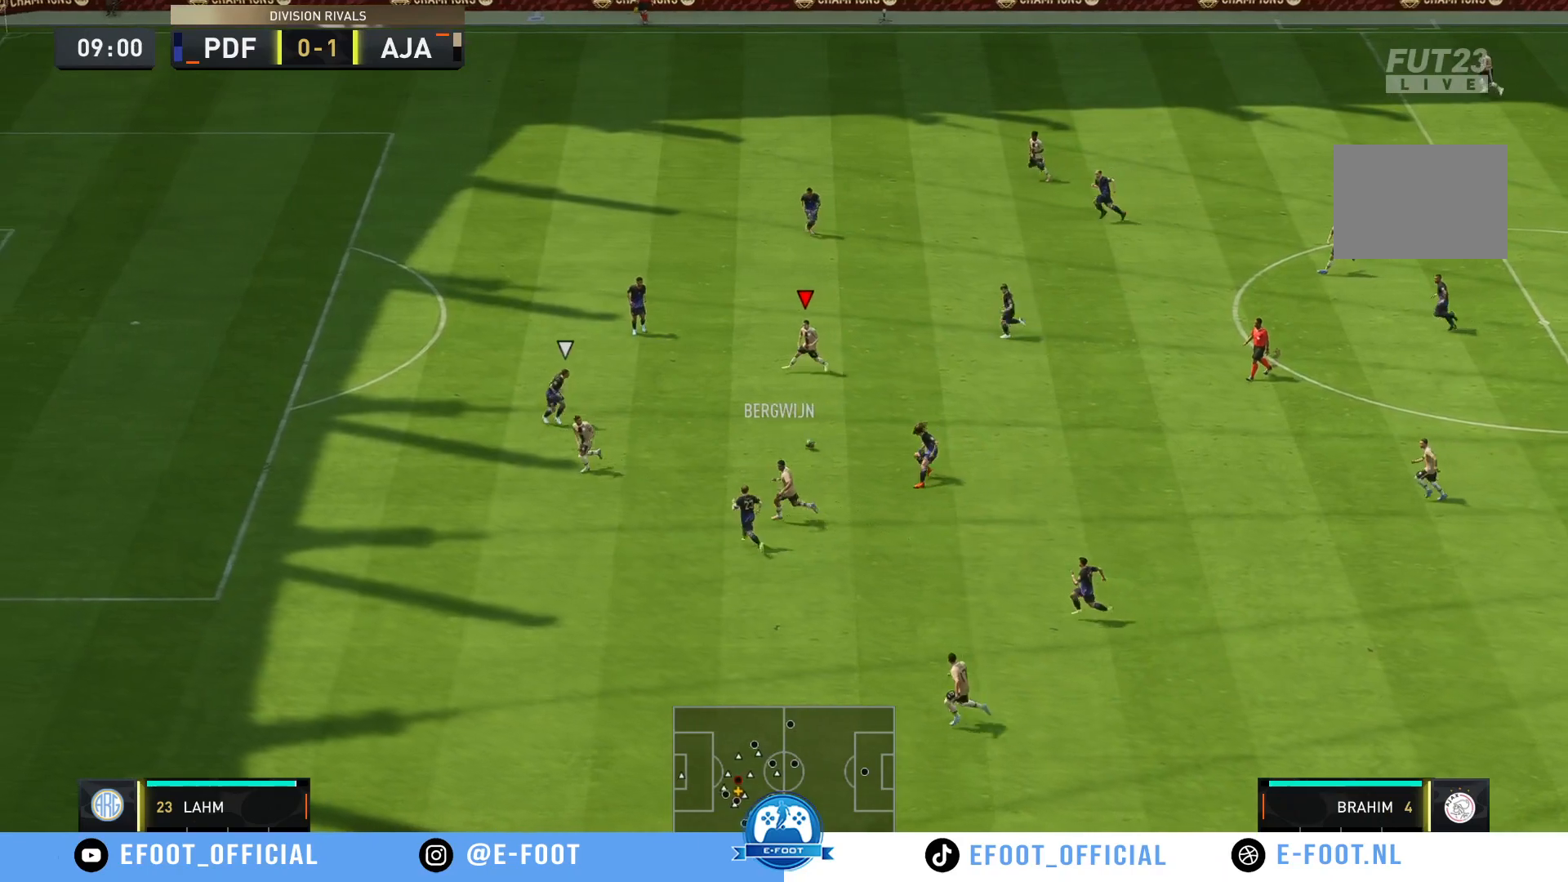
{"buttons": [], "left_stick": "down-left", "right_stick": "center", "events": [[17, "left_stick", "left"], [117, "left_stick", "down-left"], [250, "Y", "down"], [450, "Y", "up"]]}
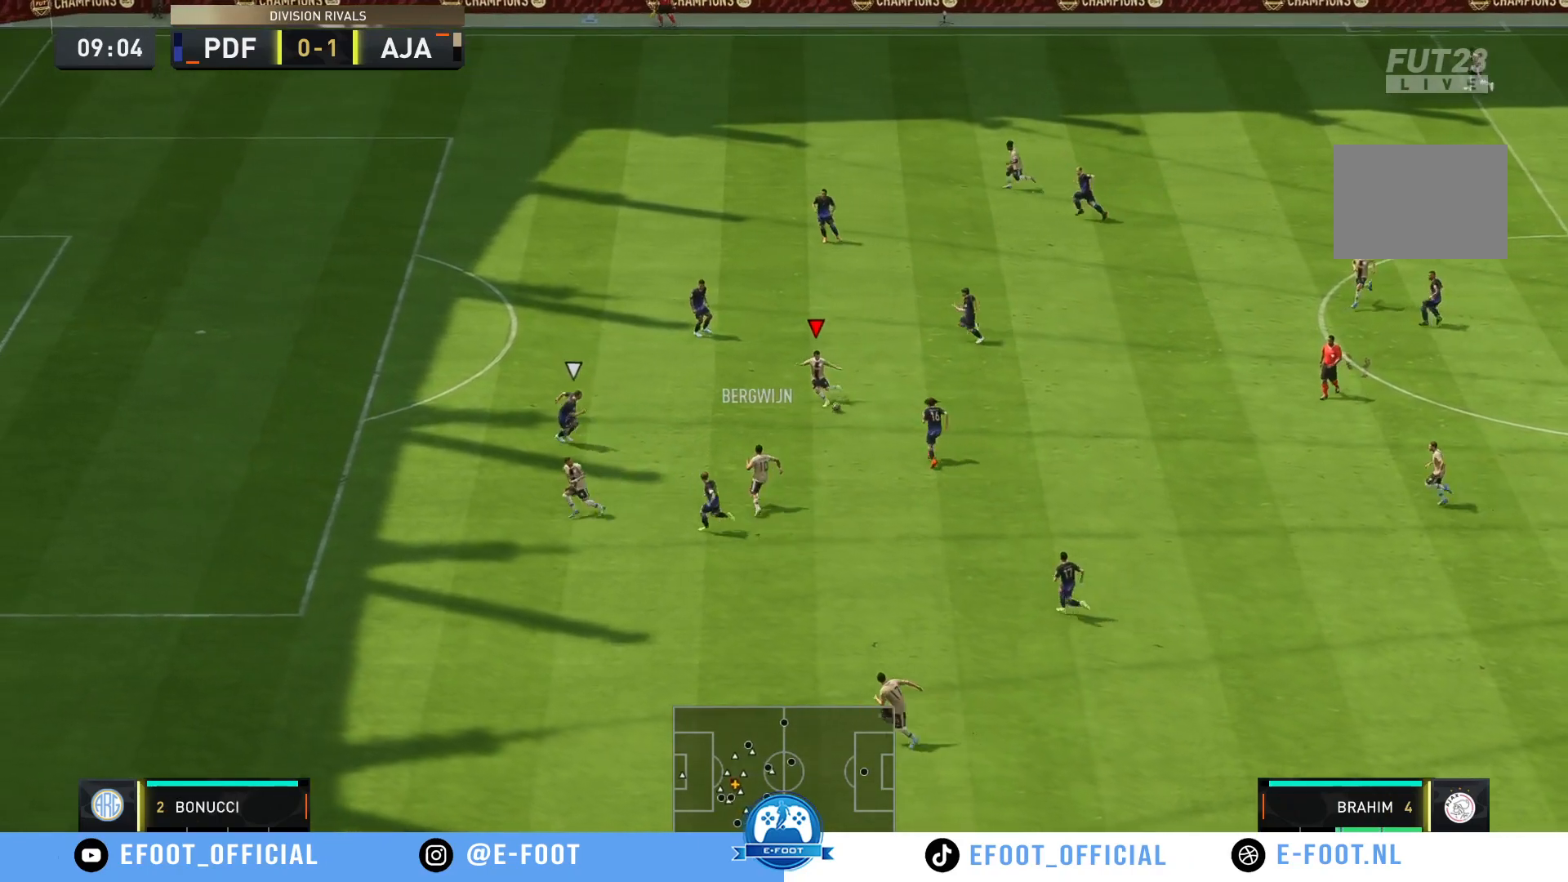
{"buttons": ["R2"], "left_stick": "down-left", "right_stick": "center", "events": [[167, "R2", "down"], [217, "left_stick", "left"], [350, "left_stick", "down-left"]]}